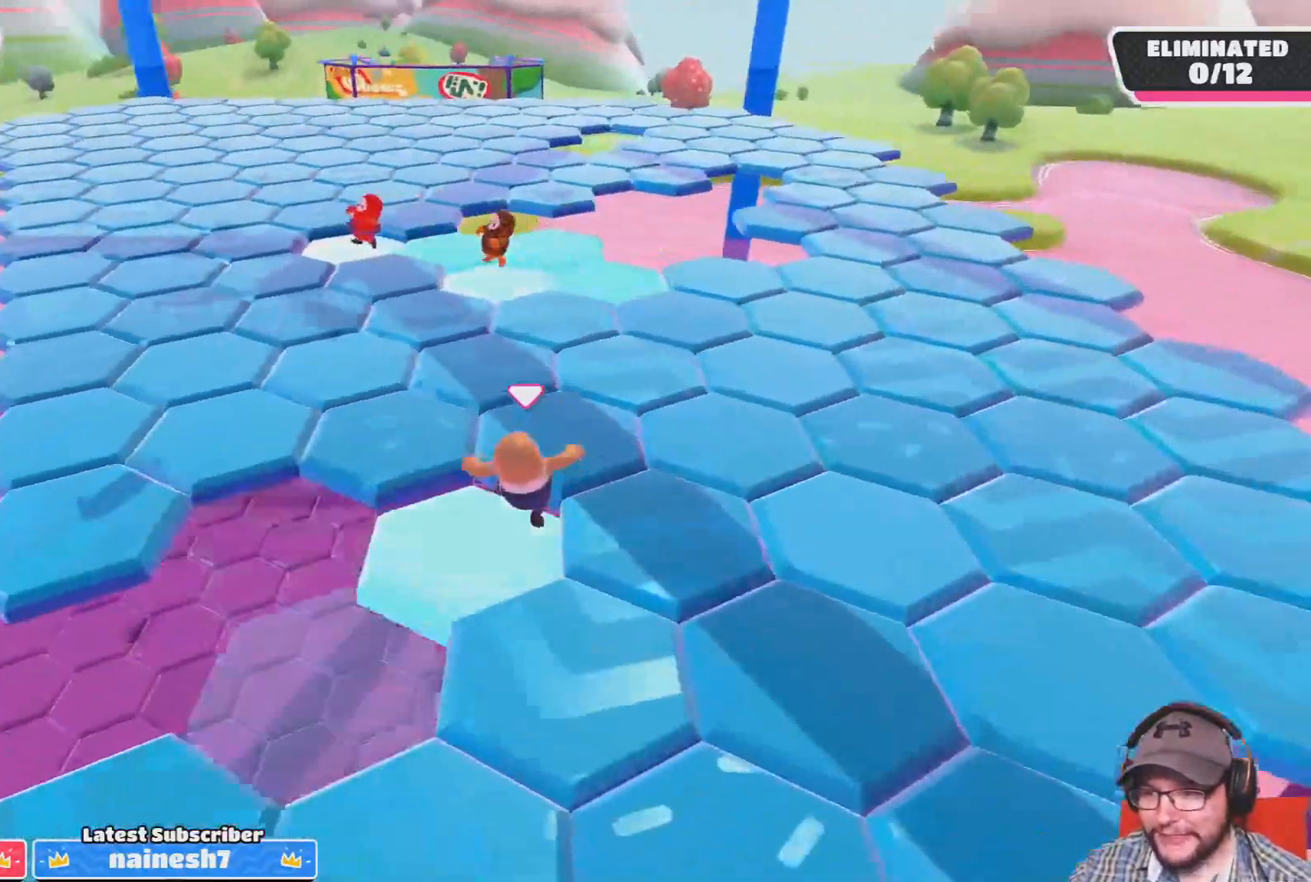
Gameplay with a controller (PlayStation layout); each line is a JSON object with the inputs held at the frame after it. "events" lists button and stick changes between this image and that frame as [ms after this image, input, new state], when the widget could be followed in between.
{"buttons": [], "left_stick": "up", "right_stick": "center", "events": [[167, "right_stick", "center"]]}
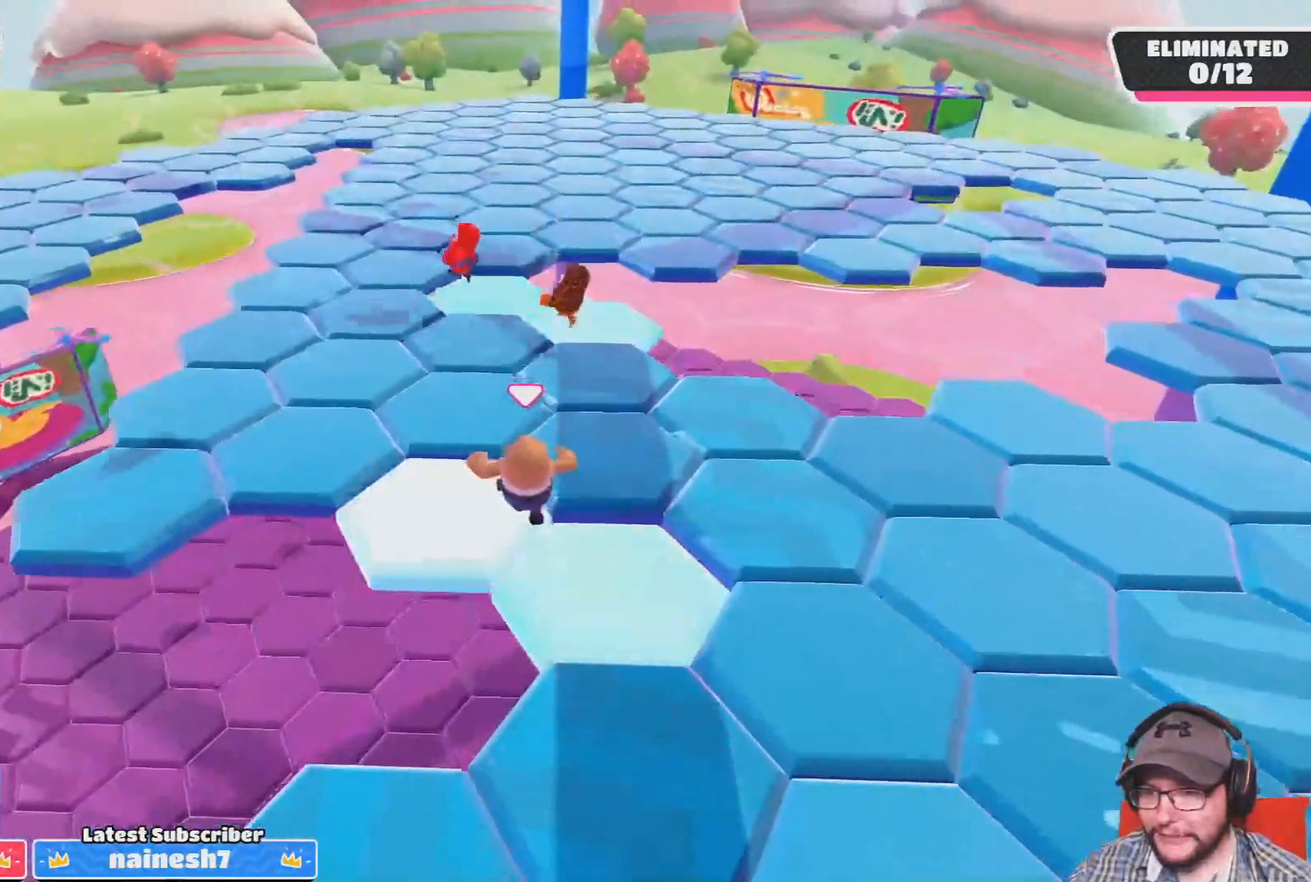
{"buttons": [], "left_stick": "up-left", "right_stick": "center", "events": [[434, "left_stick", "up-left"]]}
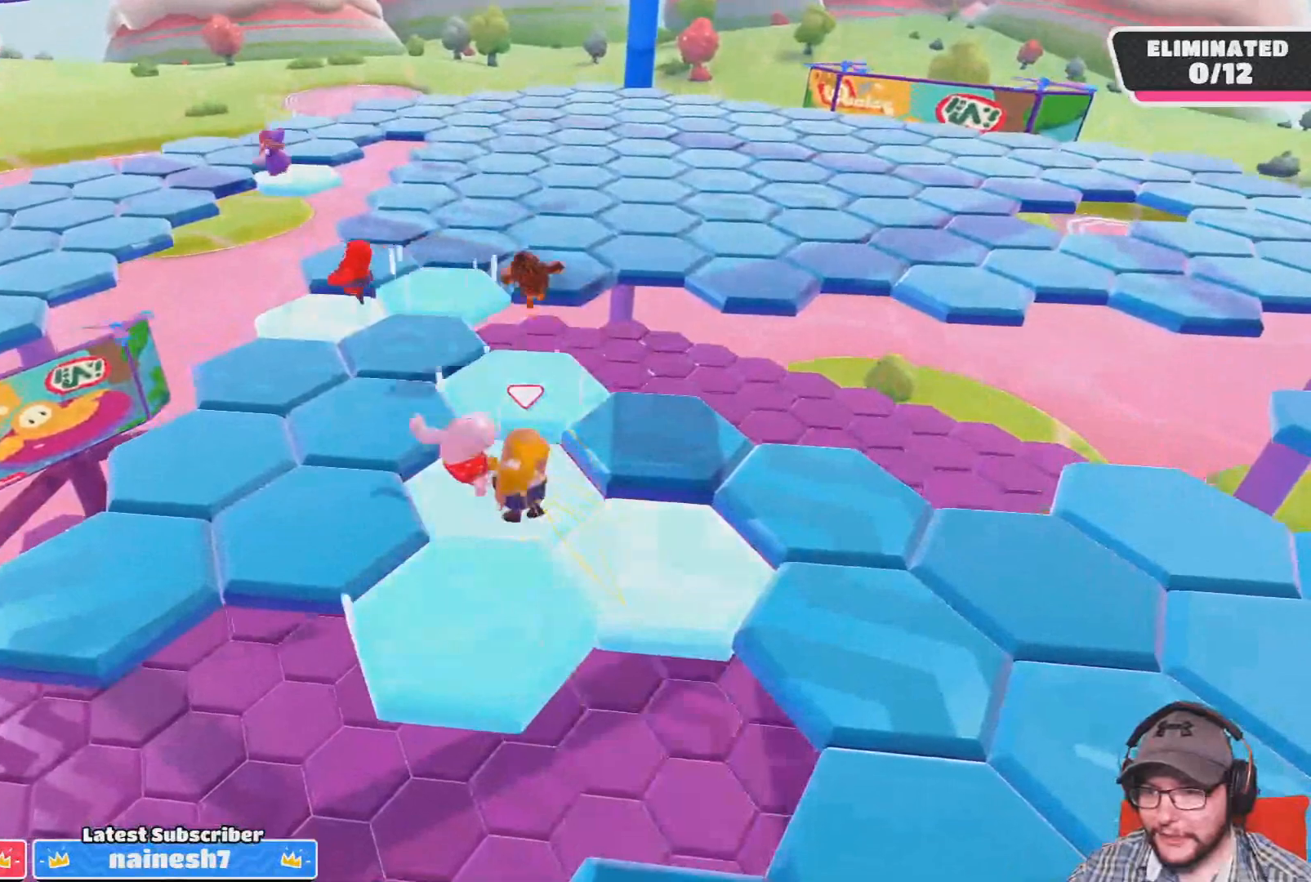
{"buttons": [], "left_stick": "right", "right_stick": "center", "events": [[200, "left_stick", "up"], [300, "left_stick", "up-right"], [434, "left_stick", "right"]]}
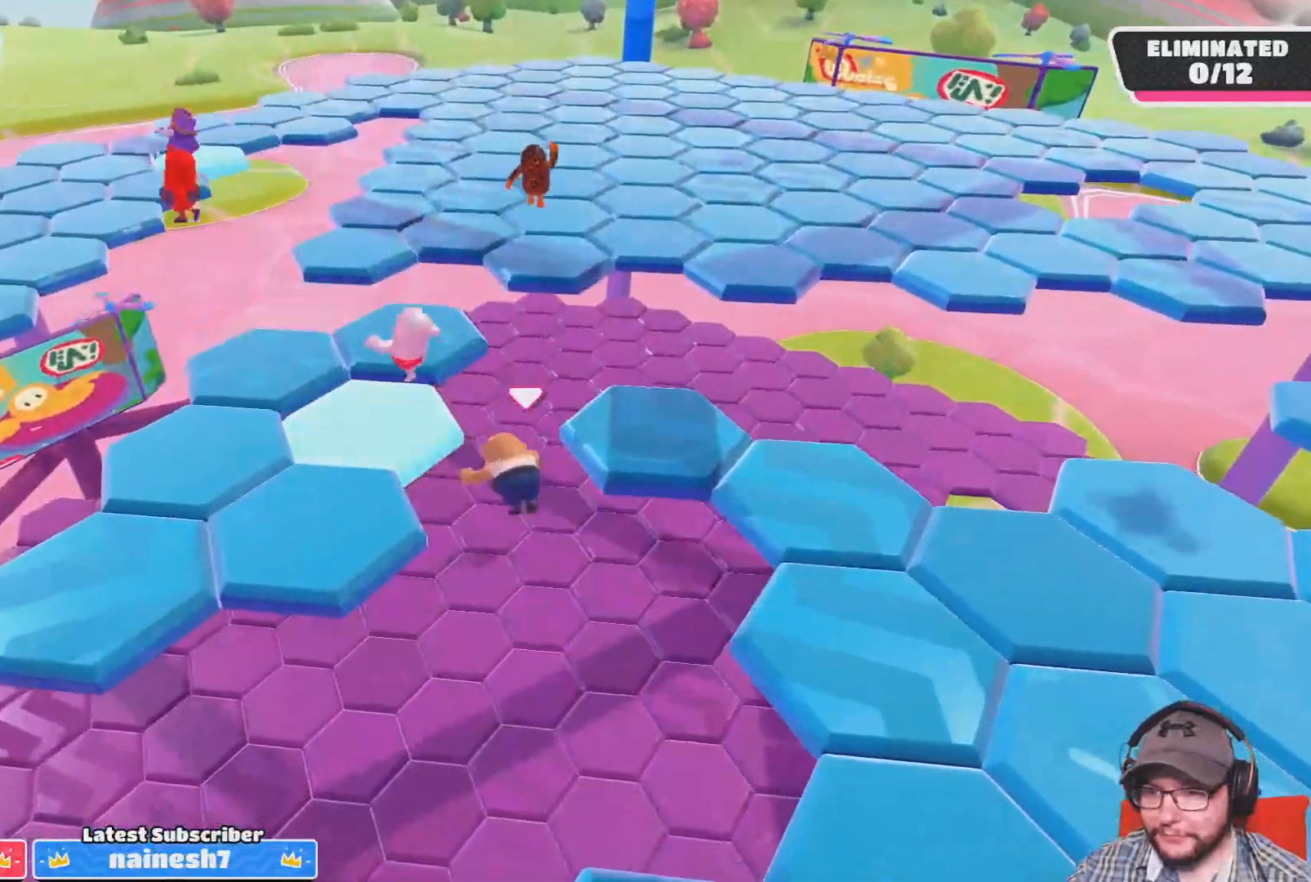
{"buttons": [], "left_stick": "up", "right_stick": "center", "events": [[67, "left_stick", "up-right"], [301, "left_stick", "up"]]}
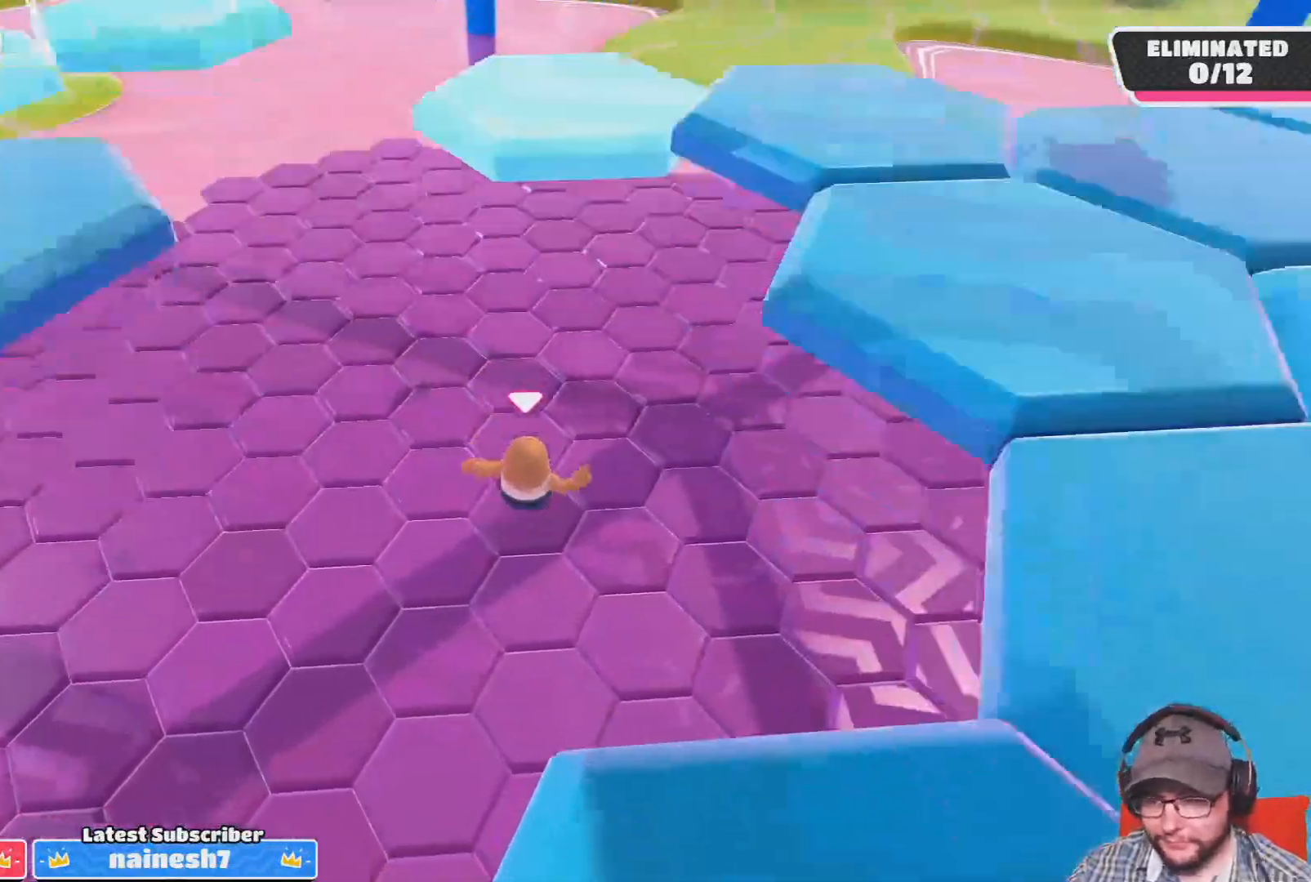
{"buttons": [], "left_stick": "up", "right_stick": "center", "events": []}
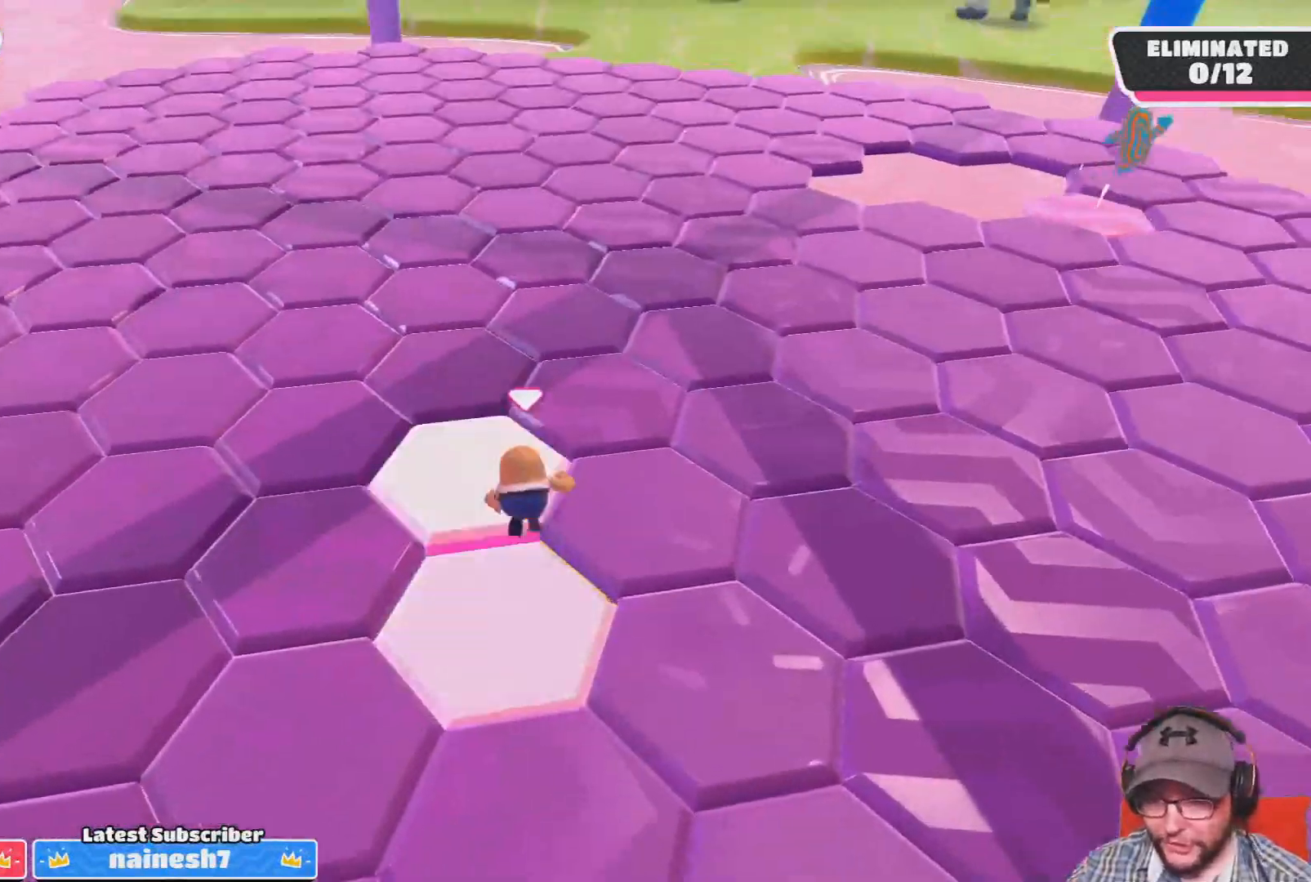
{"buttons": [], "left_stick": "up", "right_stick": "center", "events": []}
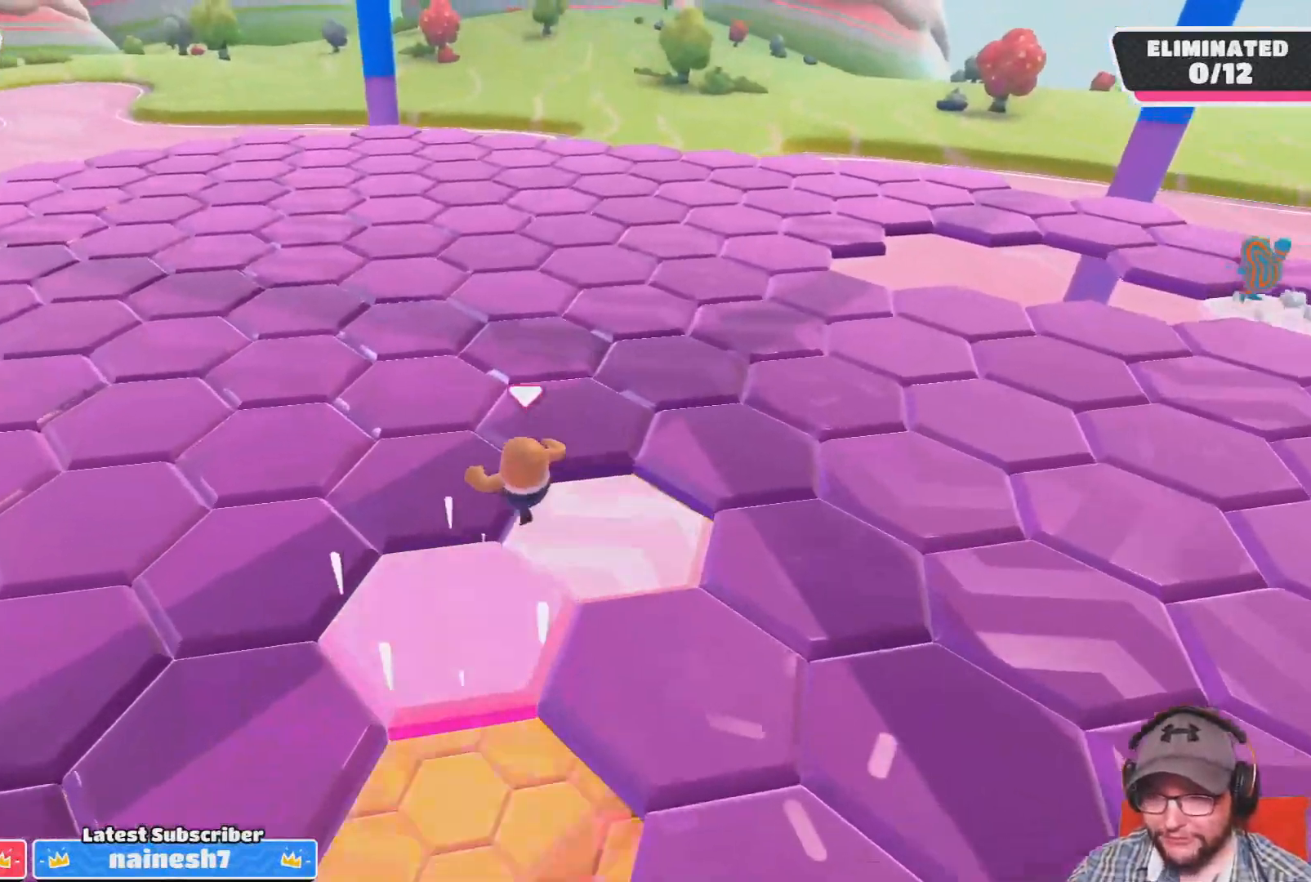
{"buttons": [], "left_stick": "up", "right_stick": "up-left", "events": [[467, "right_stick", "up-left"]]}
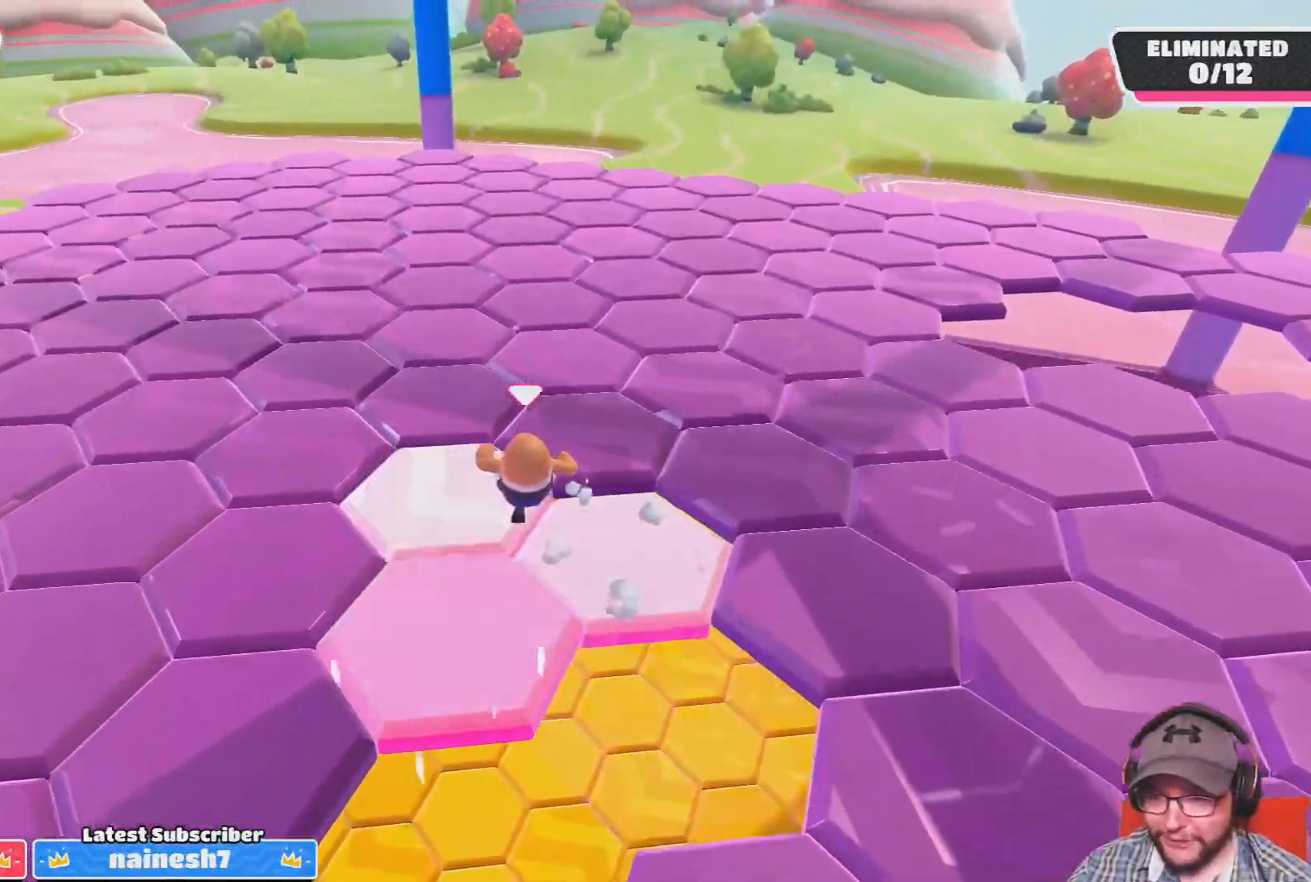
{"buttons": [], "left_stick": "up", "right_stick": "center", "events": [[34, "right_stick", "center"]]}
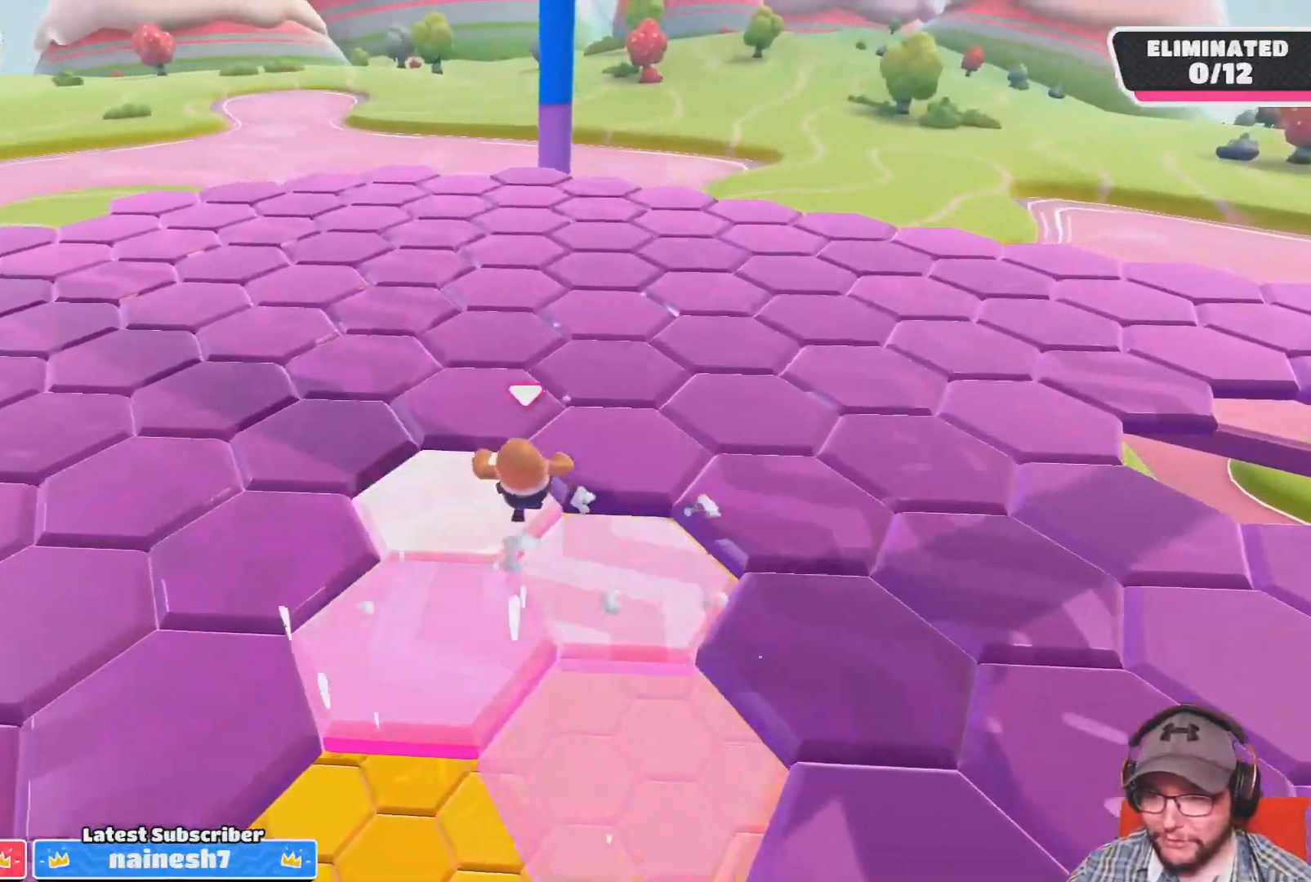
{"buttons": [], "left_stick": "up", "right_stick": "center", "events": []}
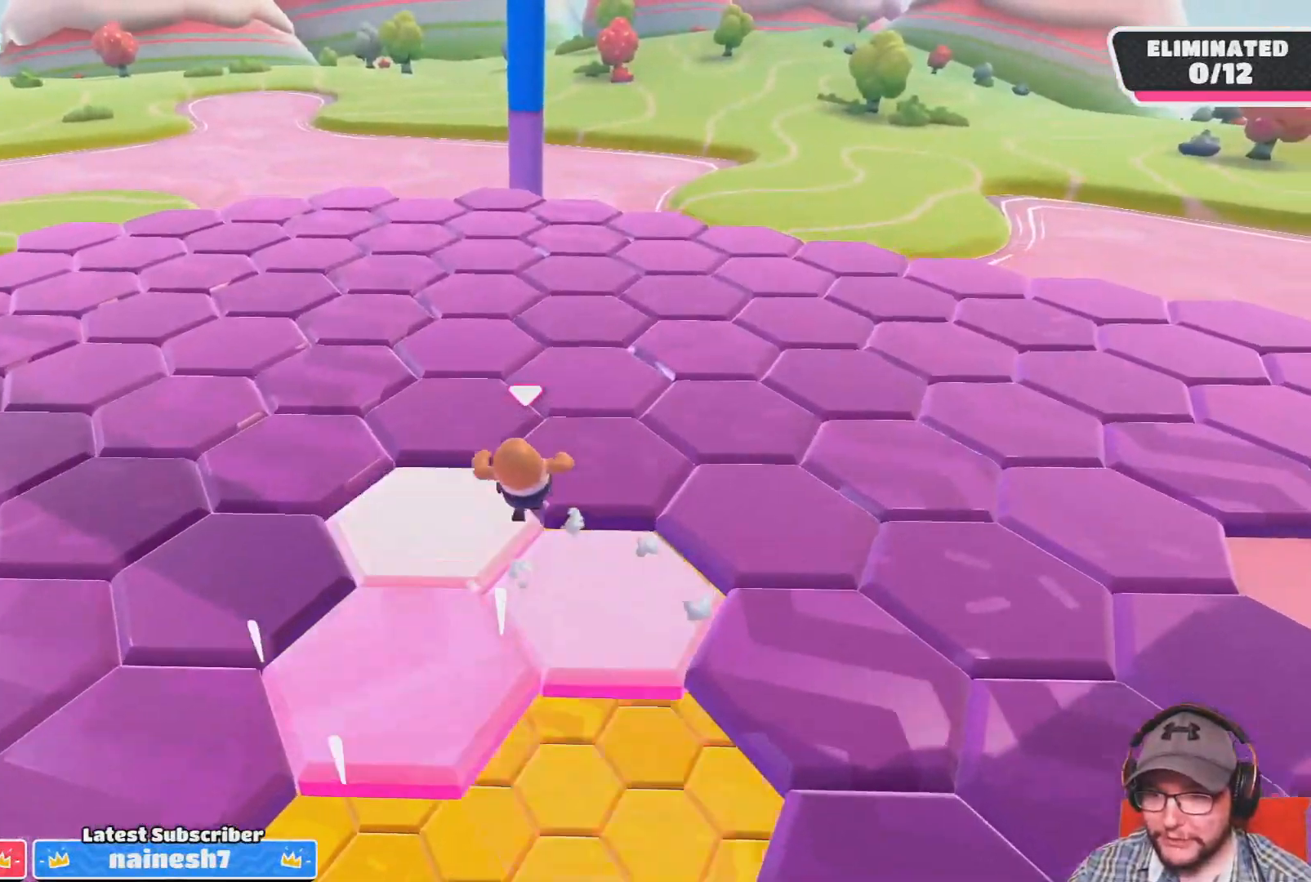
{"buttons": [], "left_stick": "up", "right_stick": "center", "events": []}
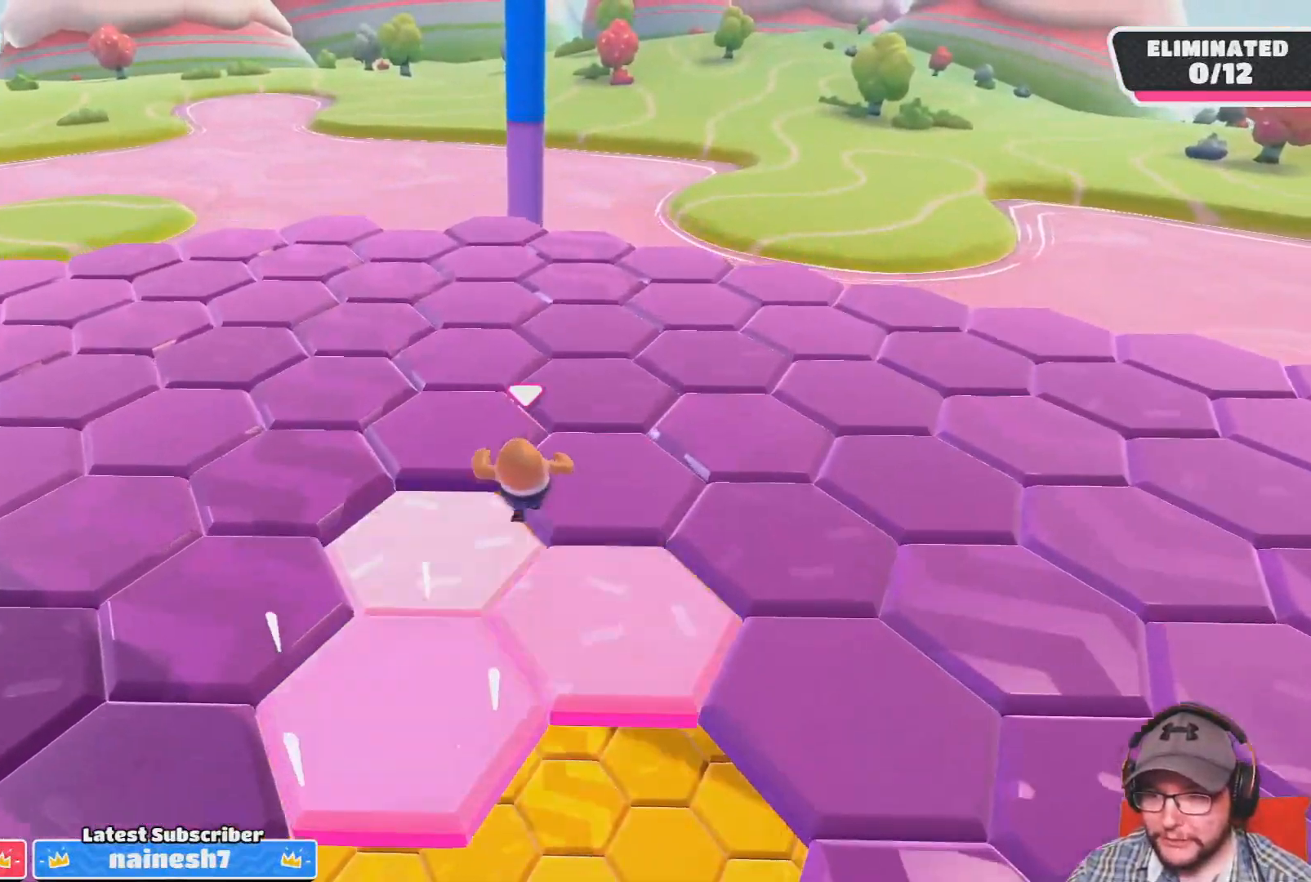
{"buttons": [], "left_stick": "up", "right_stick": "center", "events": []}
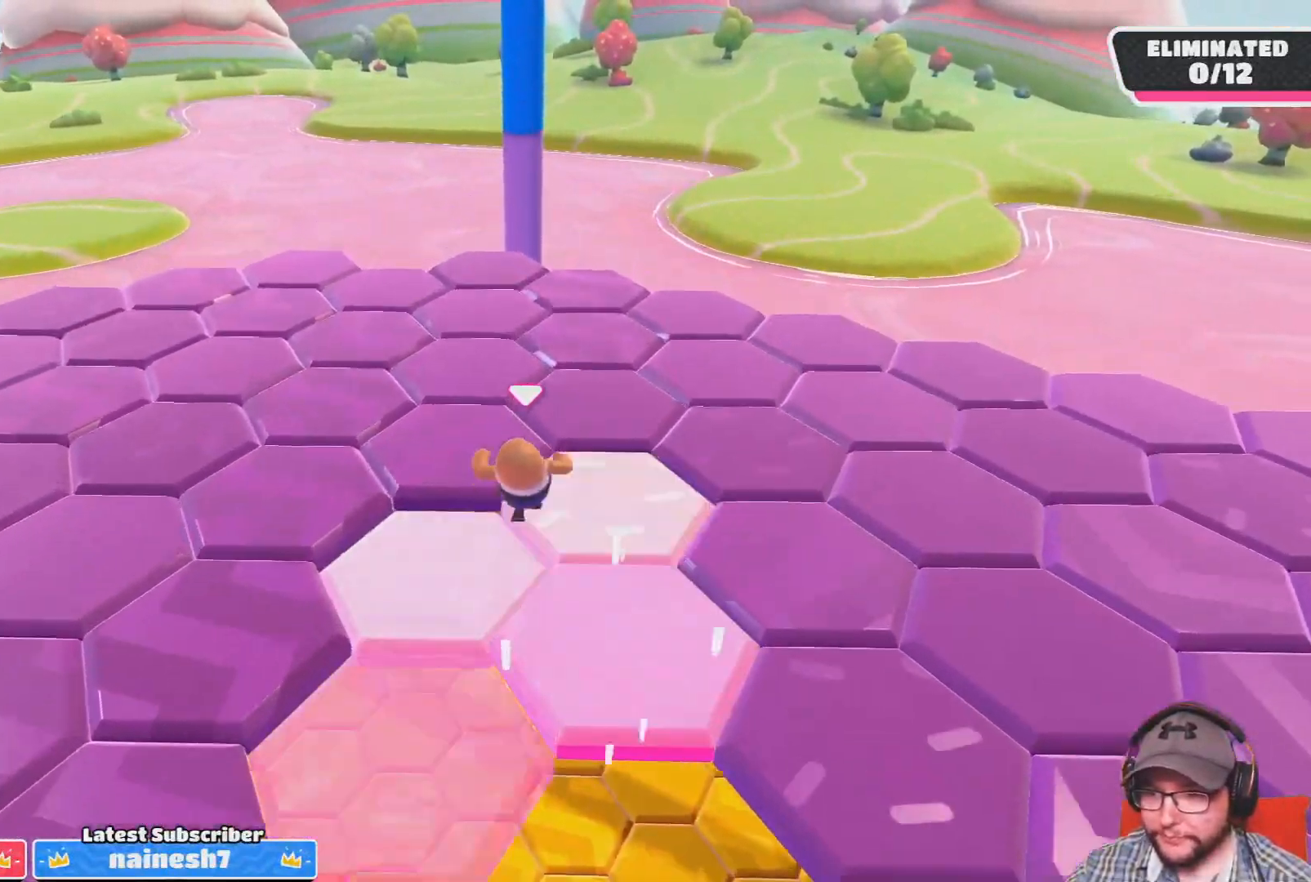
{"buttons": [], "left_stick": "up", "right_stick": "left", "events": [[167, "right_stick", "left"]]}
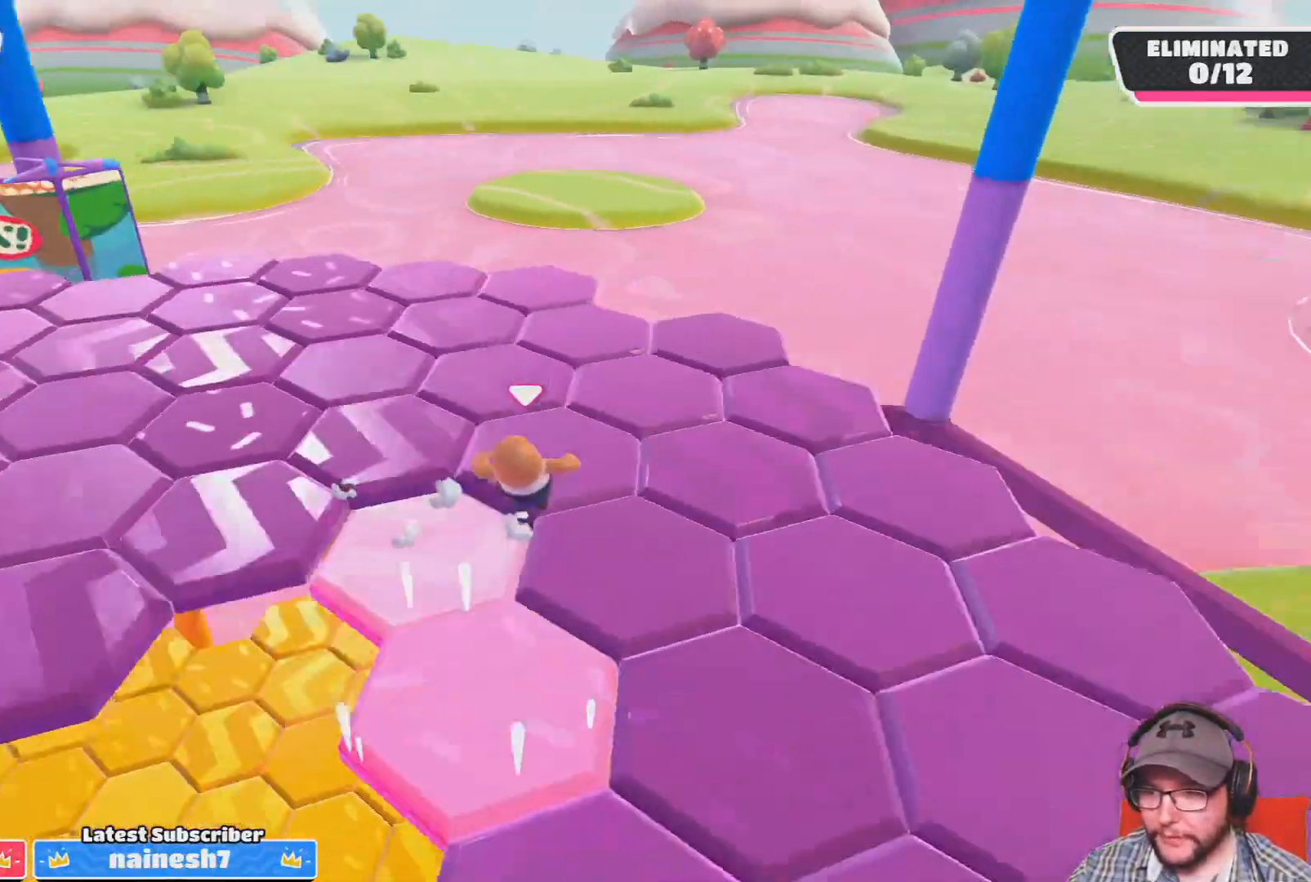
{"buttons": [], "left_stick": "up", "right_stick": "left", "events": []}
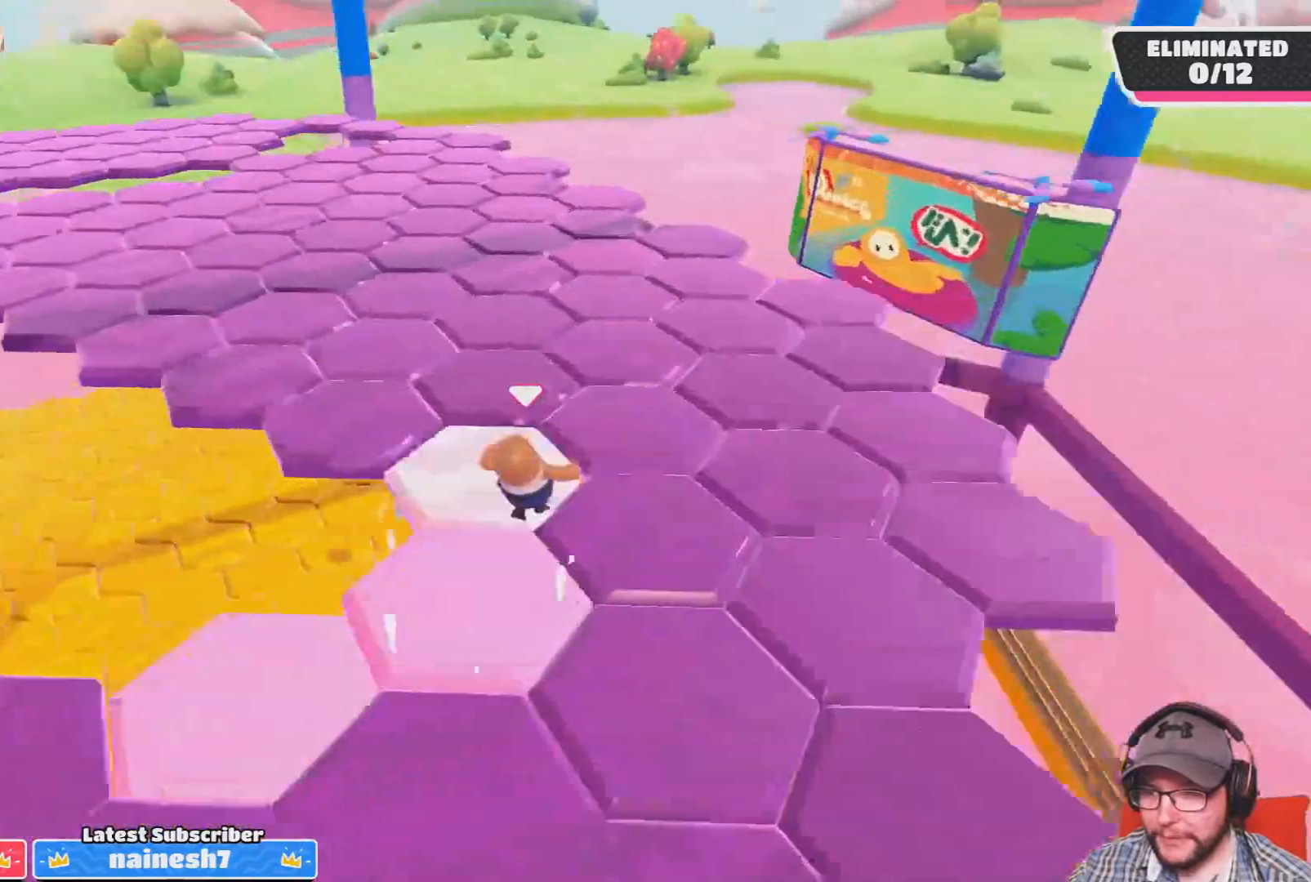
{"buttons": [], "left_stick": "up", "right_stick": "center", "events": [[267, "right_stick", "center"]]}
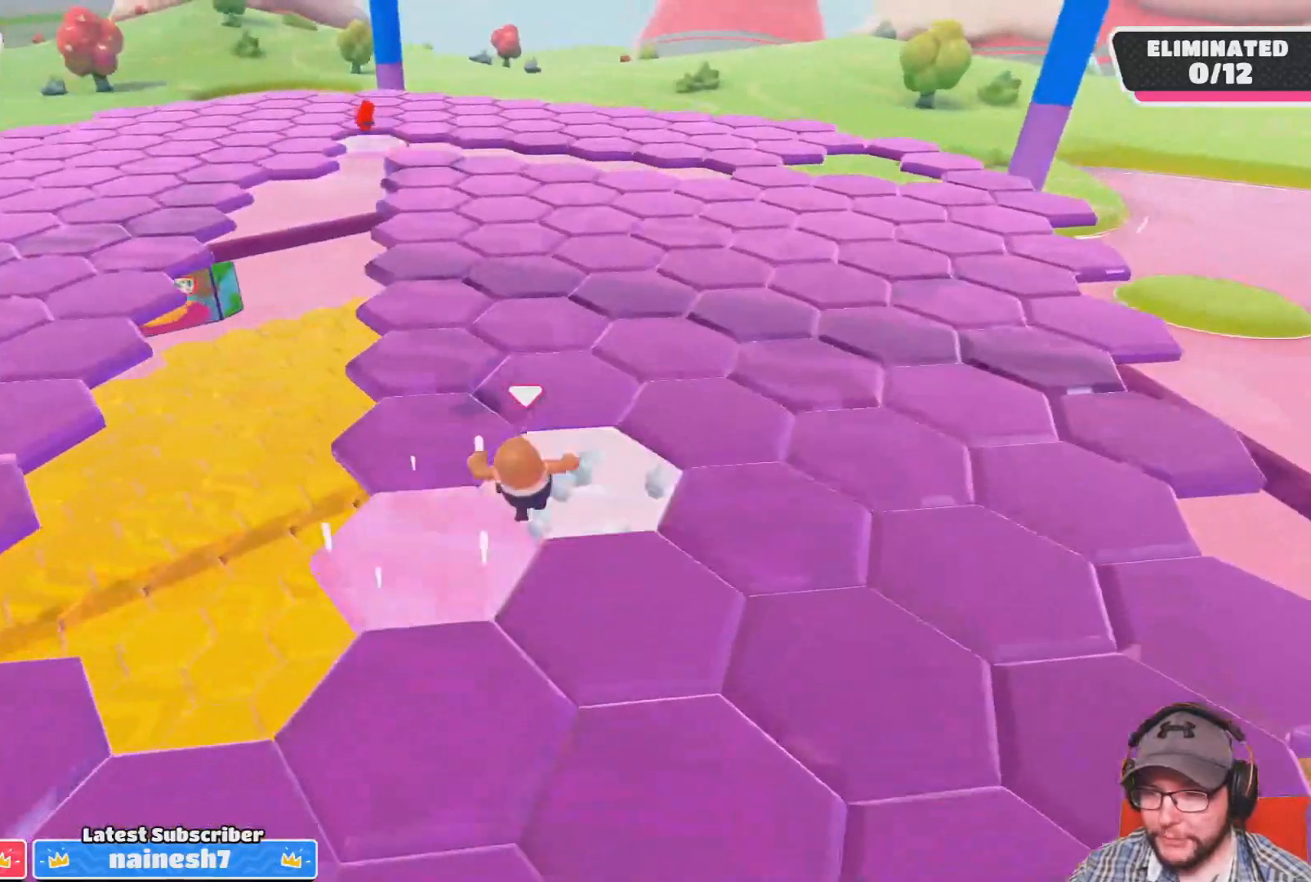
{"buttons": [], "left_stick": "up", "right_stick": "center", "events": []}
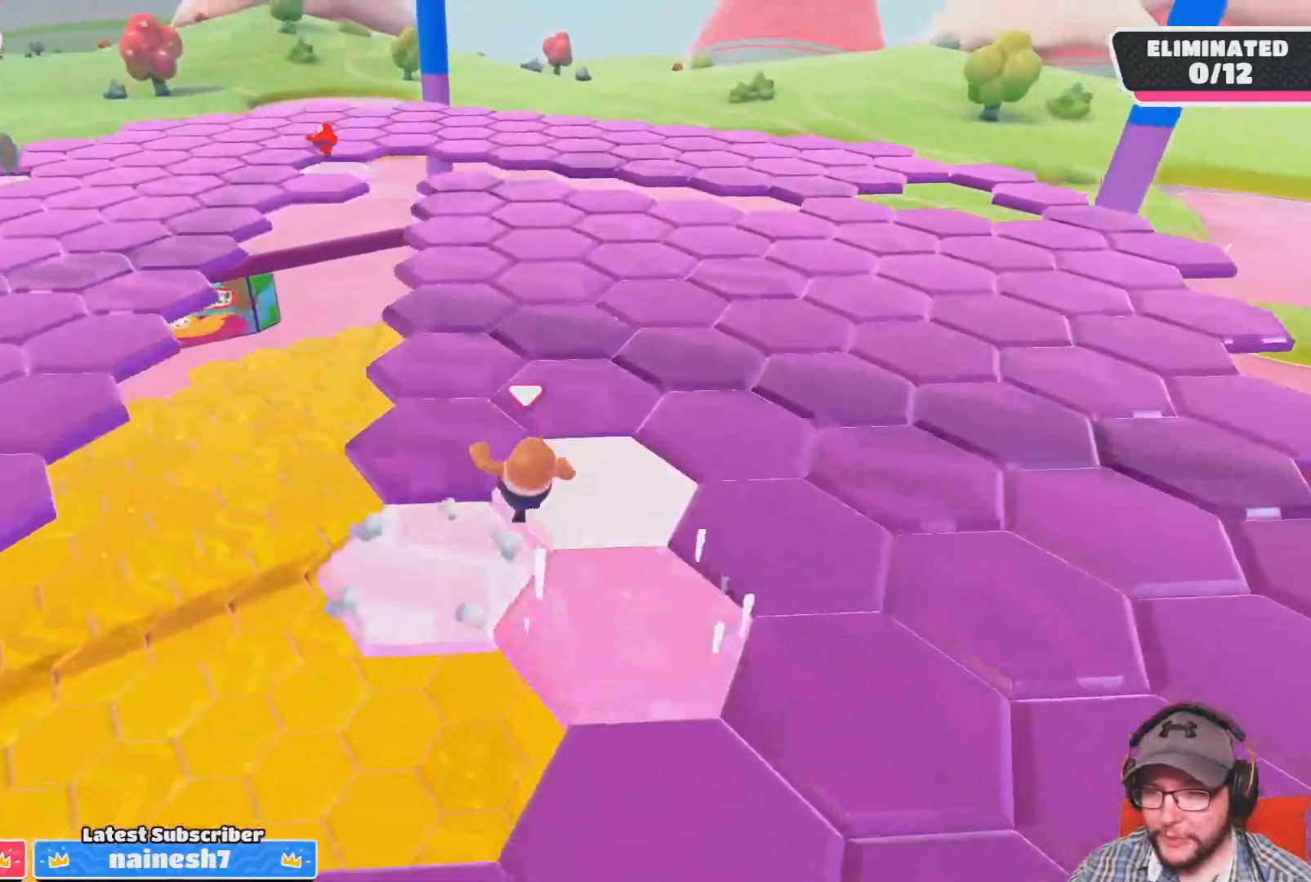
{"buttons": [], "left_stick": "up", "right_stick": "center", "events": []}
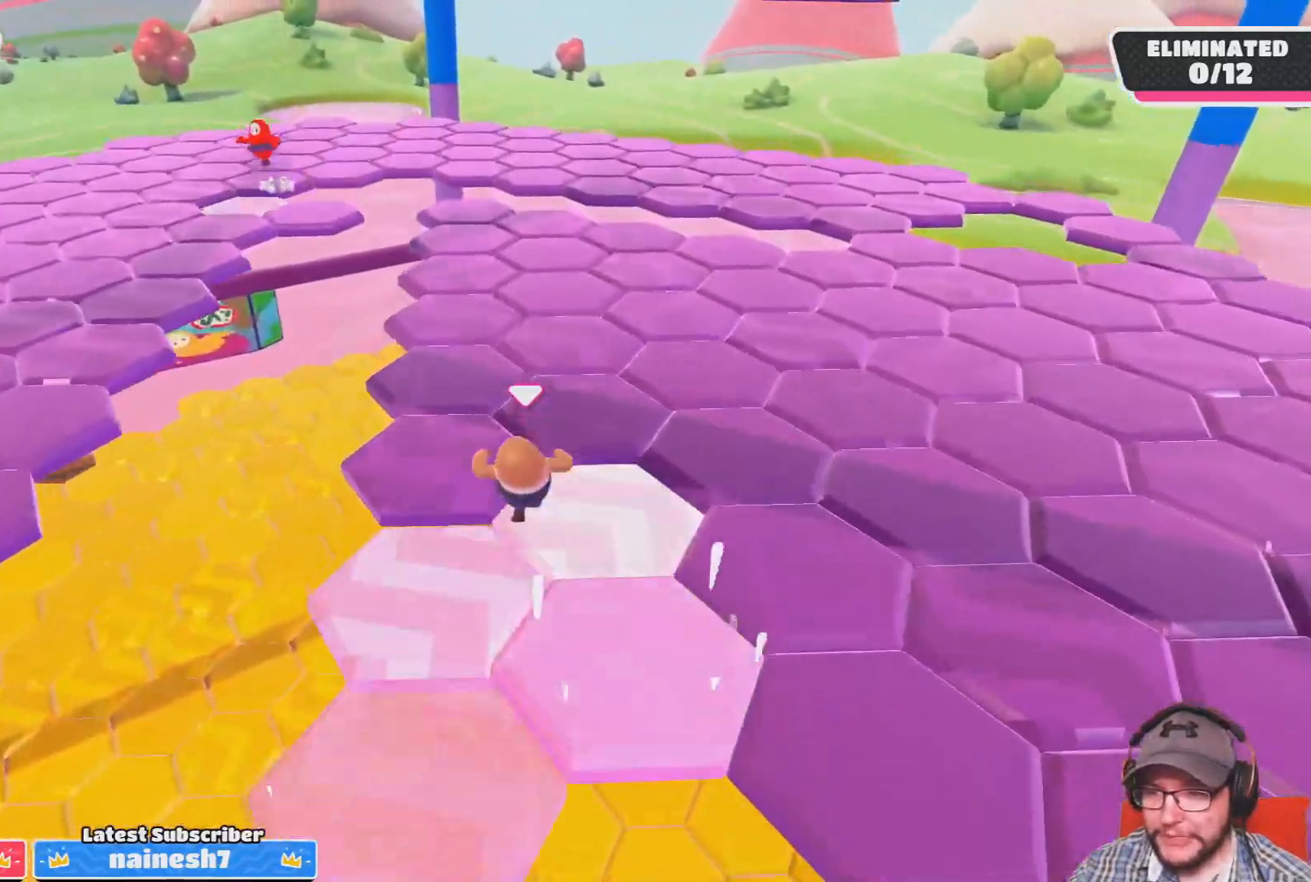
{"buttons": [], "left_stick": "up", "right_stick": "center", "events": []}
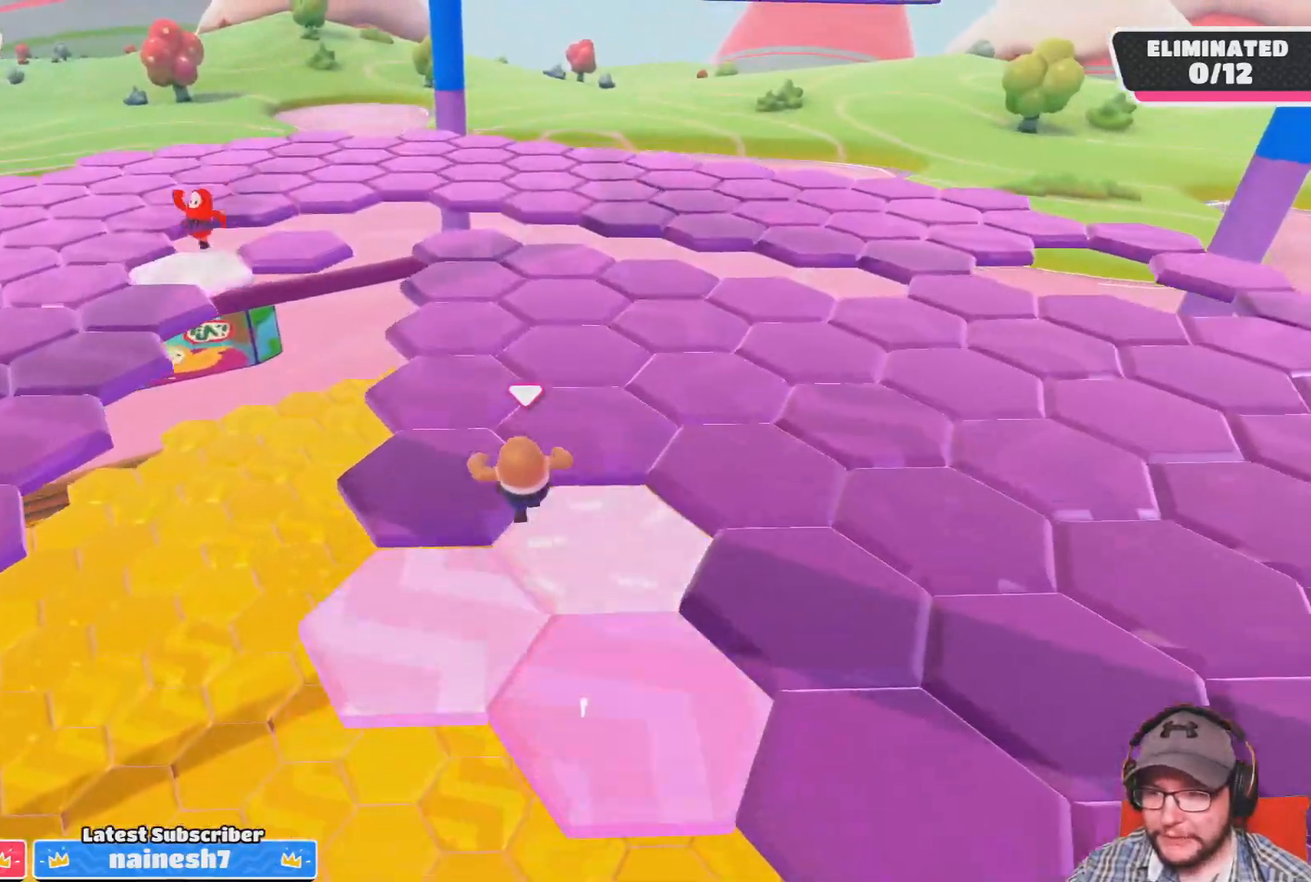
{"buttons": [], "left_stick": "up", "right_stick": "center", "events": []}
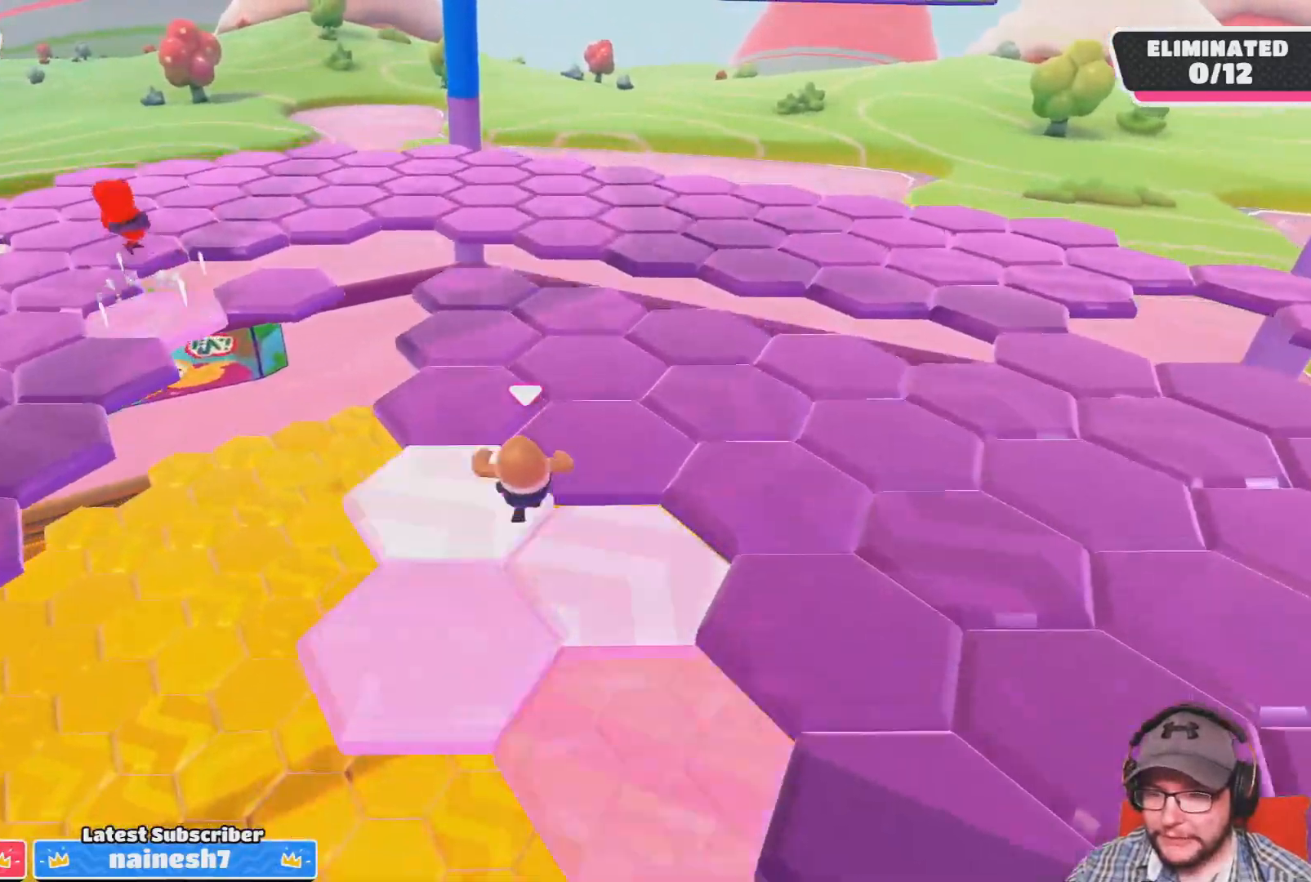
{"buttons": [], "left_stick": "up", "right_stick": "center", "events": []}
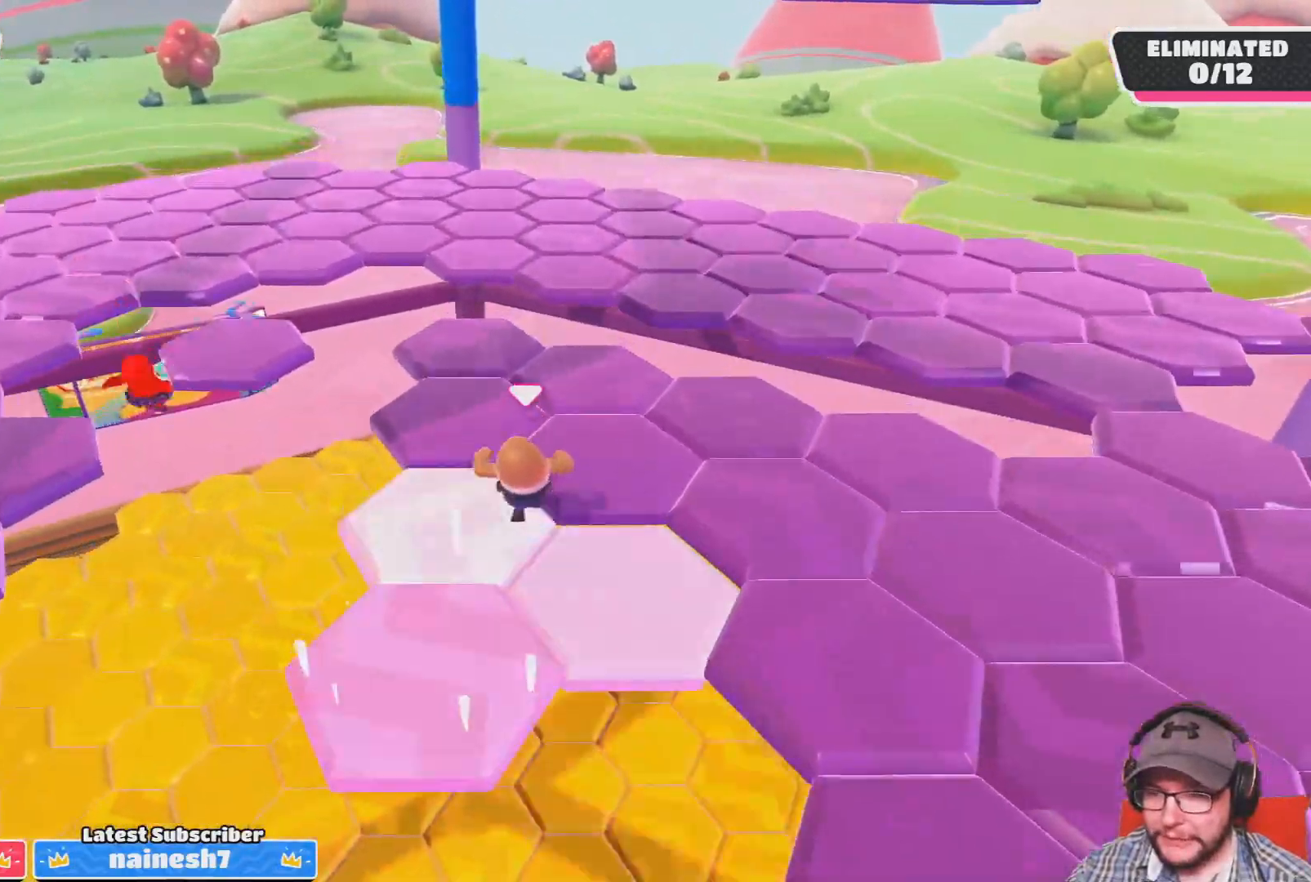
{"buttons": [], "left_stick": "up-right", "right_stick": "right", "events": [[233, "right_stick", "right"], [334, "left_stick", "up-right"]]}
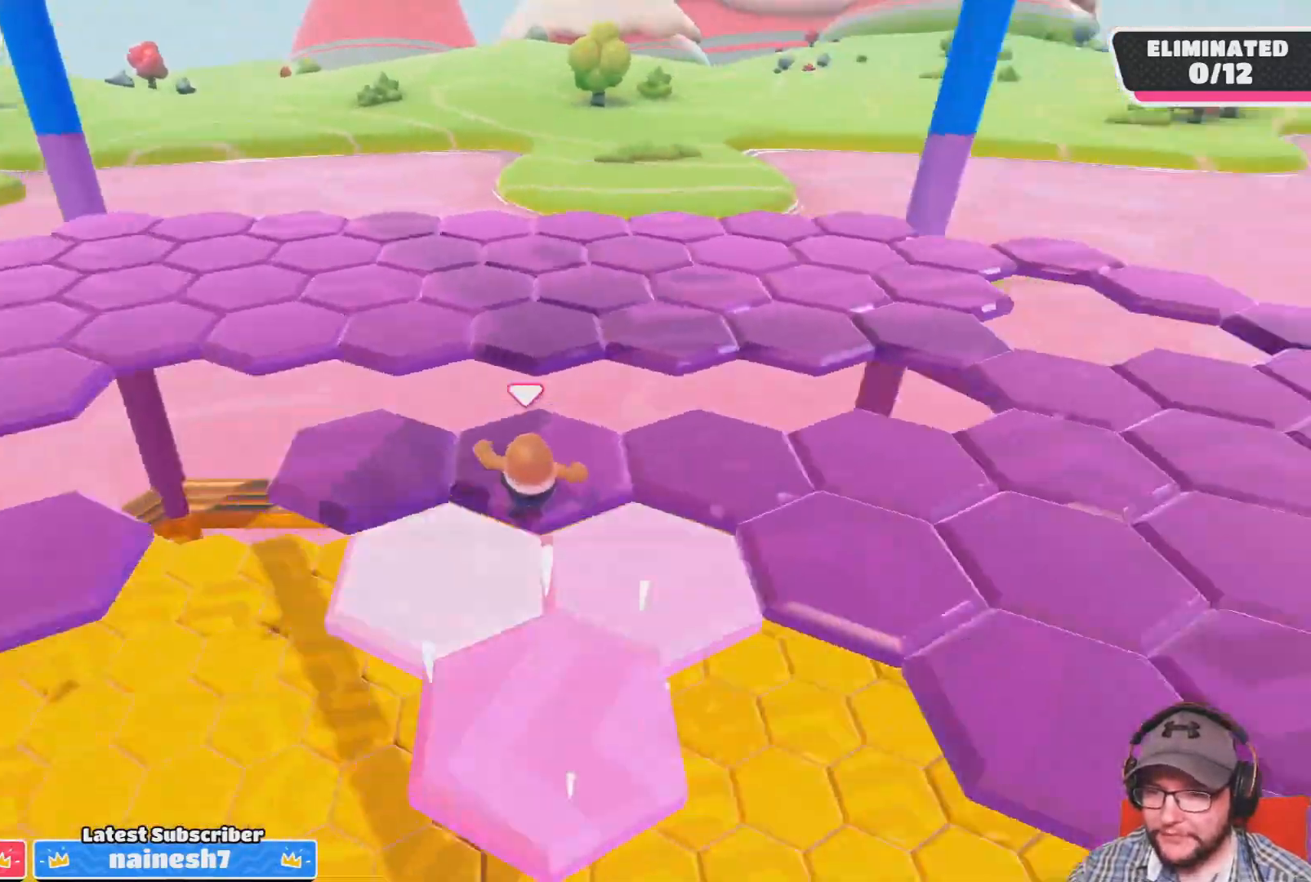
{"buttons": [], "left_stick": "up-right", "right_stick": "right", "events": []}
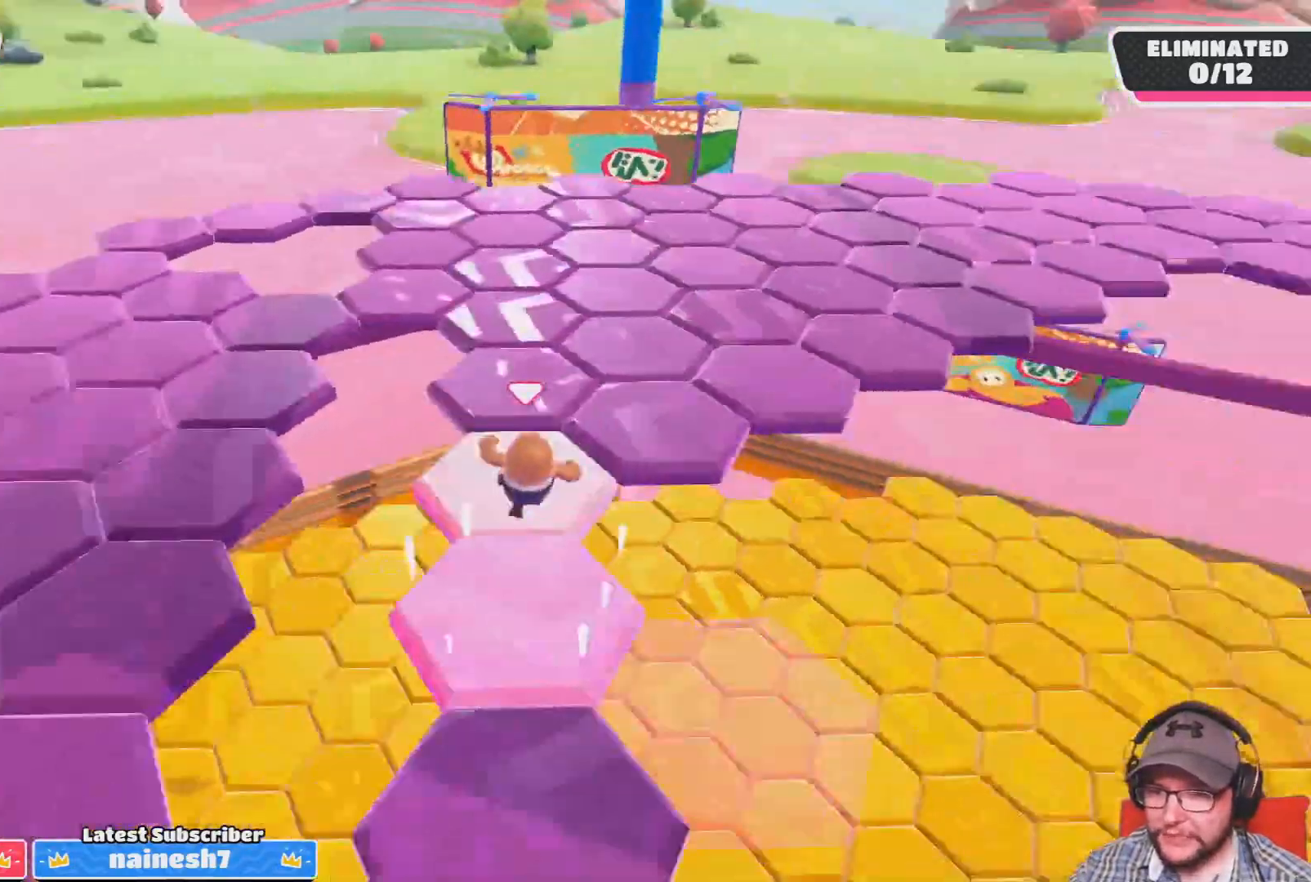
{"buttons": [], "left_stick": "up-right", "right_stick": "right", "events": [[67, "right_stick", "center"], [367, "right_stick", "right"]]}
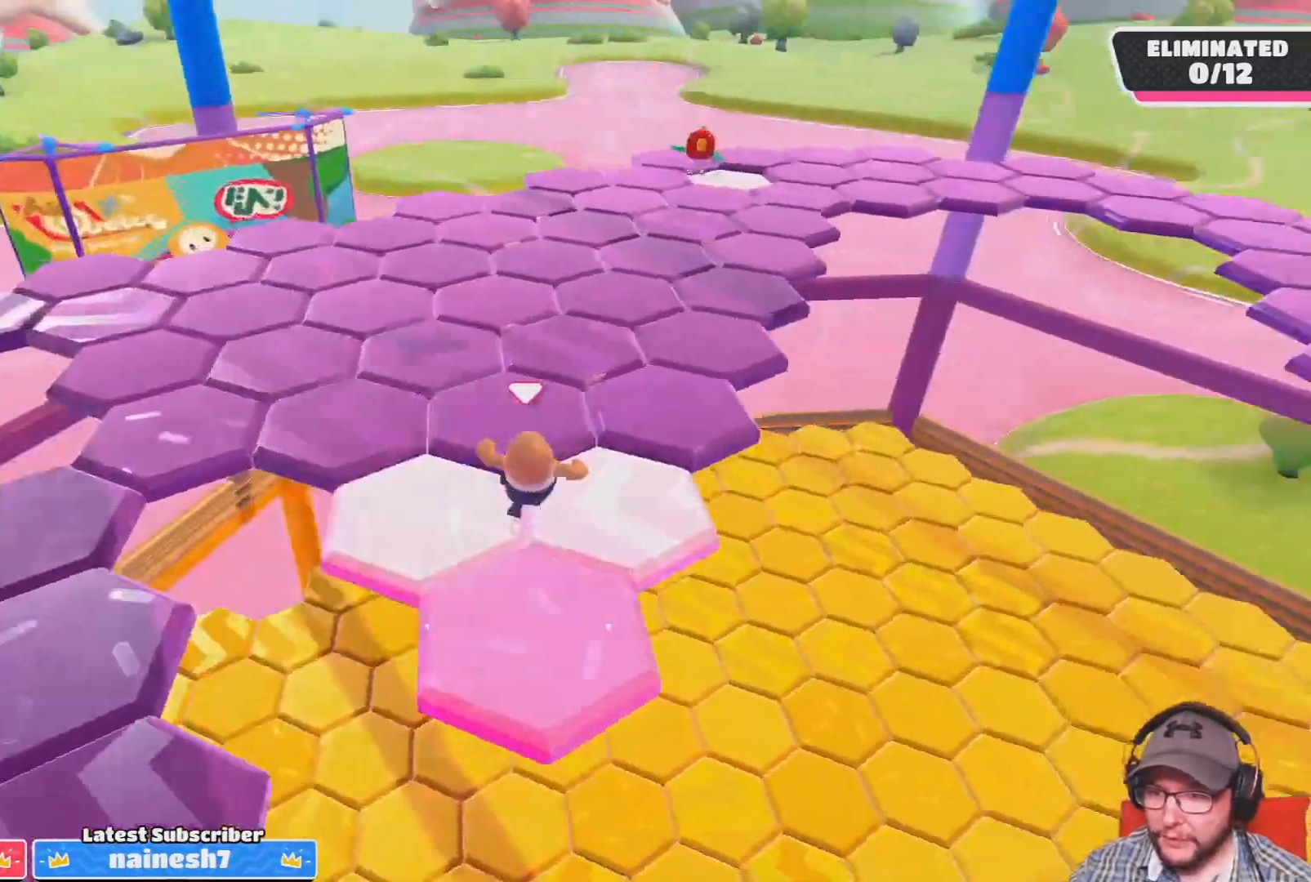
{"buttons": [], "left_stick": "up", "right_stick": "center", "events": [[67, "left_stick", "up"], [67, "right_stick", "center"]]}
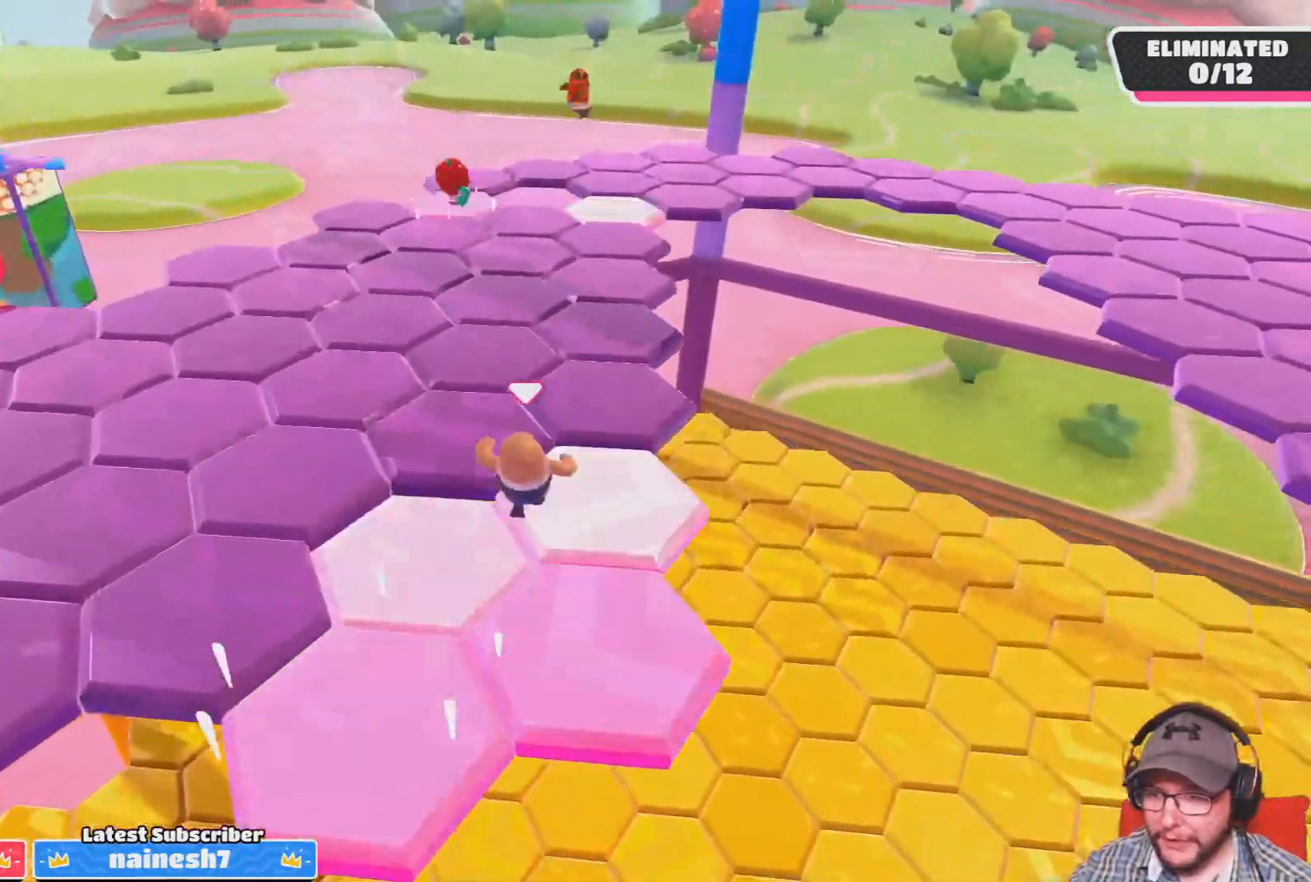
{"buttons": [], "left_stick": "up", "right_stick": "left", "events": [[434, "right_stick", "left"]]}
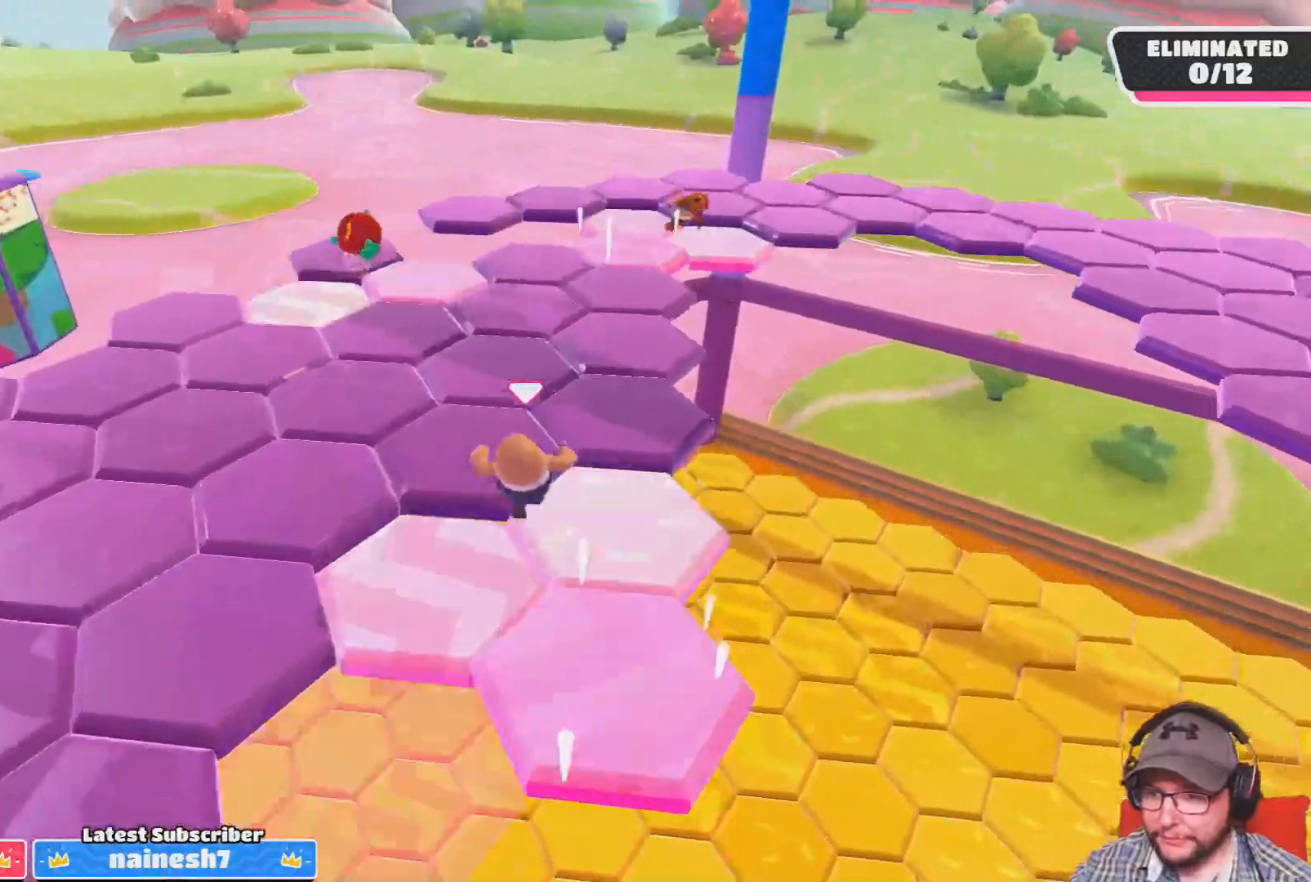
{"buttons": [], "left_stick": "up", "right_stick": "left", "events": []}
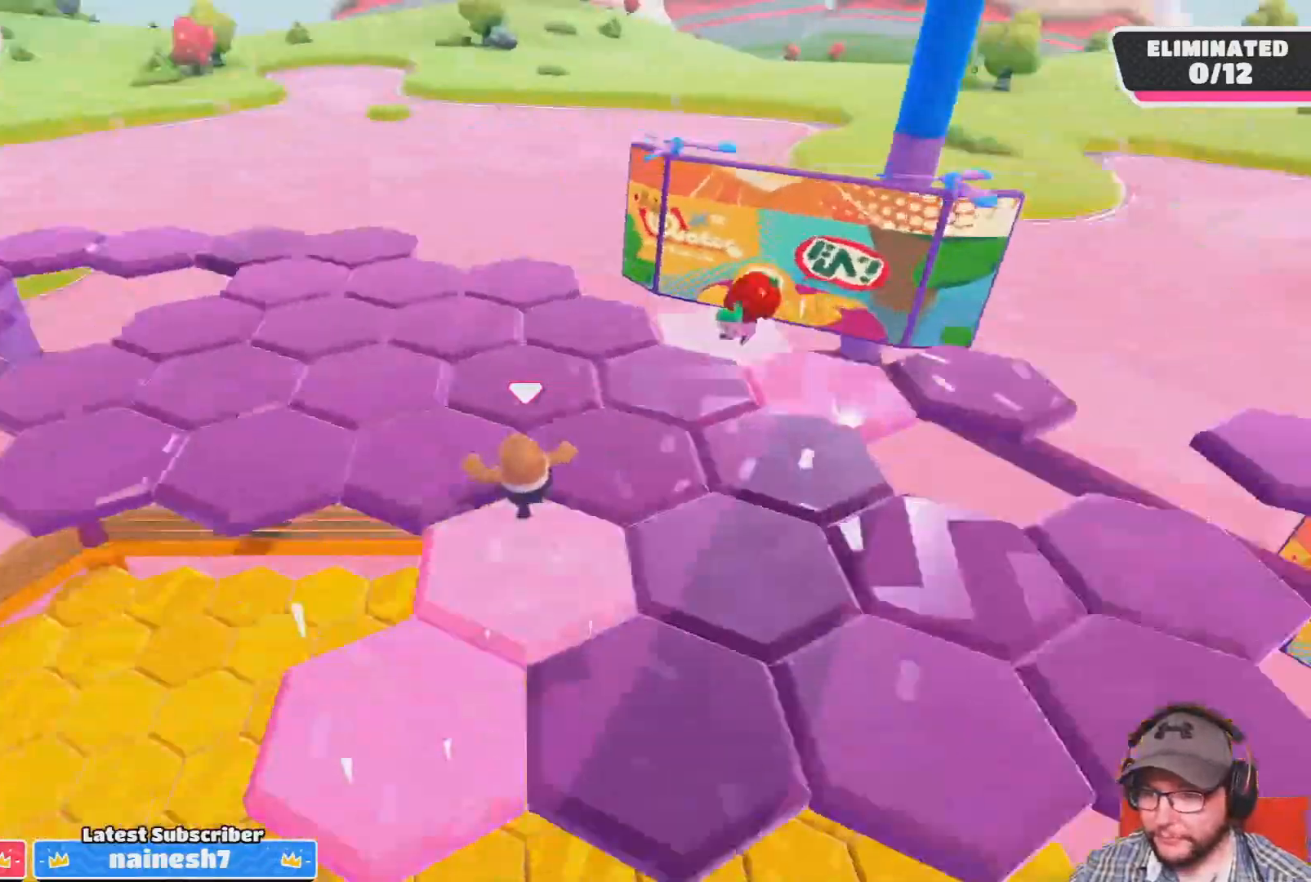
{"buttons": [], "left_stick": "up", "right_stick": "center", "events": [[367, "right_stick", "center"]]}
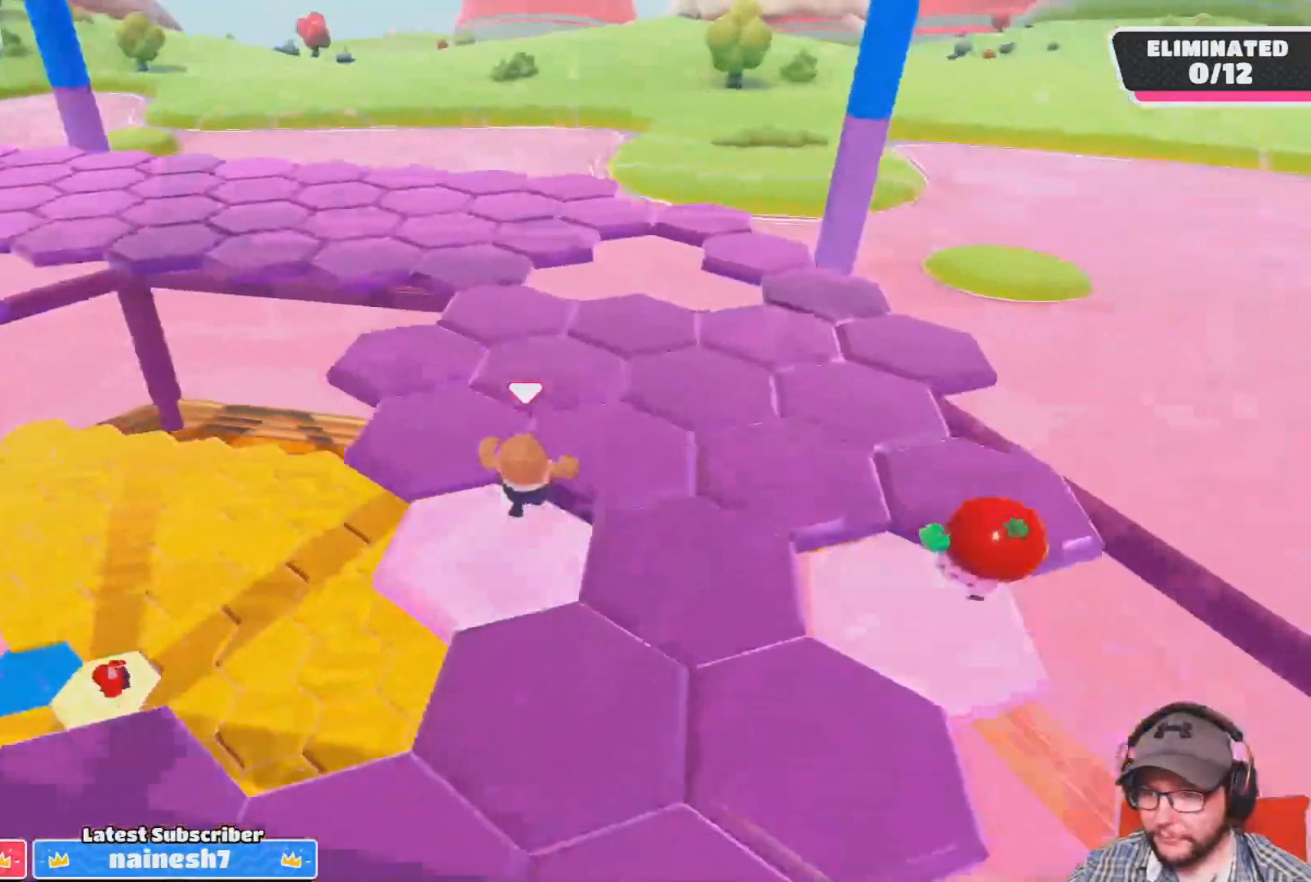
{"buttons": [], "left_stick": "up", "right_stick": "center", "events": []}
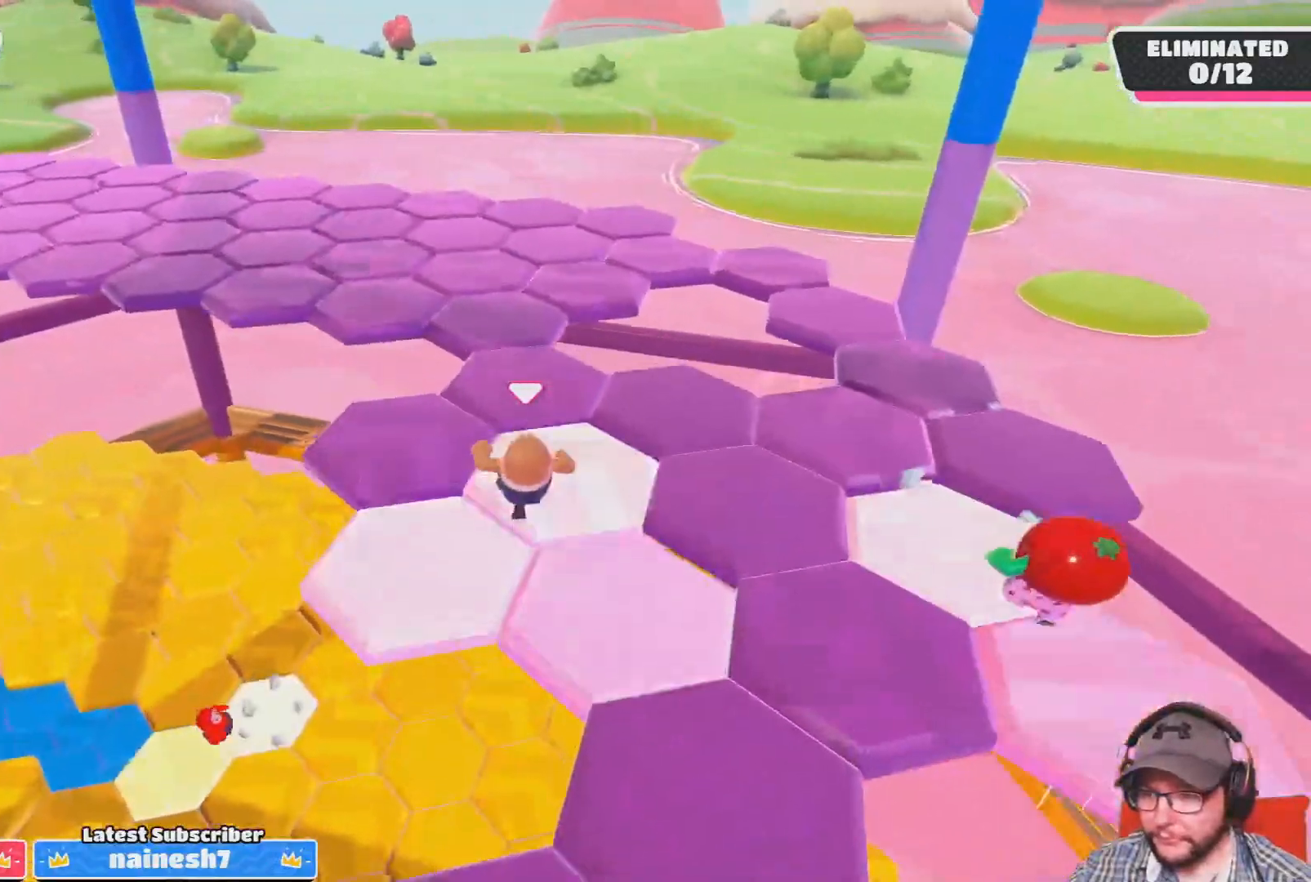
{"buttons": [], "left_stick": "up", "right_stick": "center", "events": []}
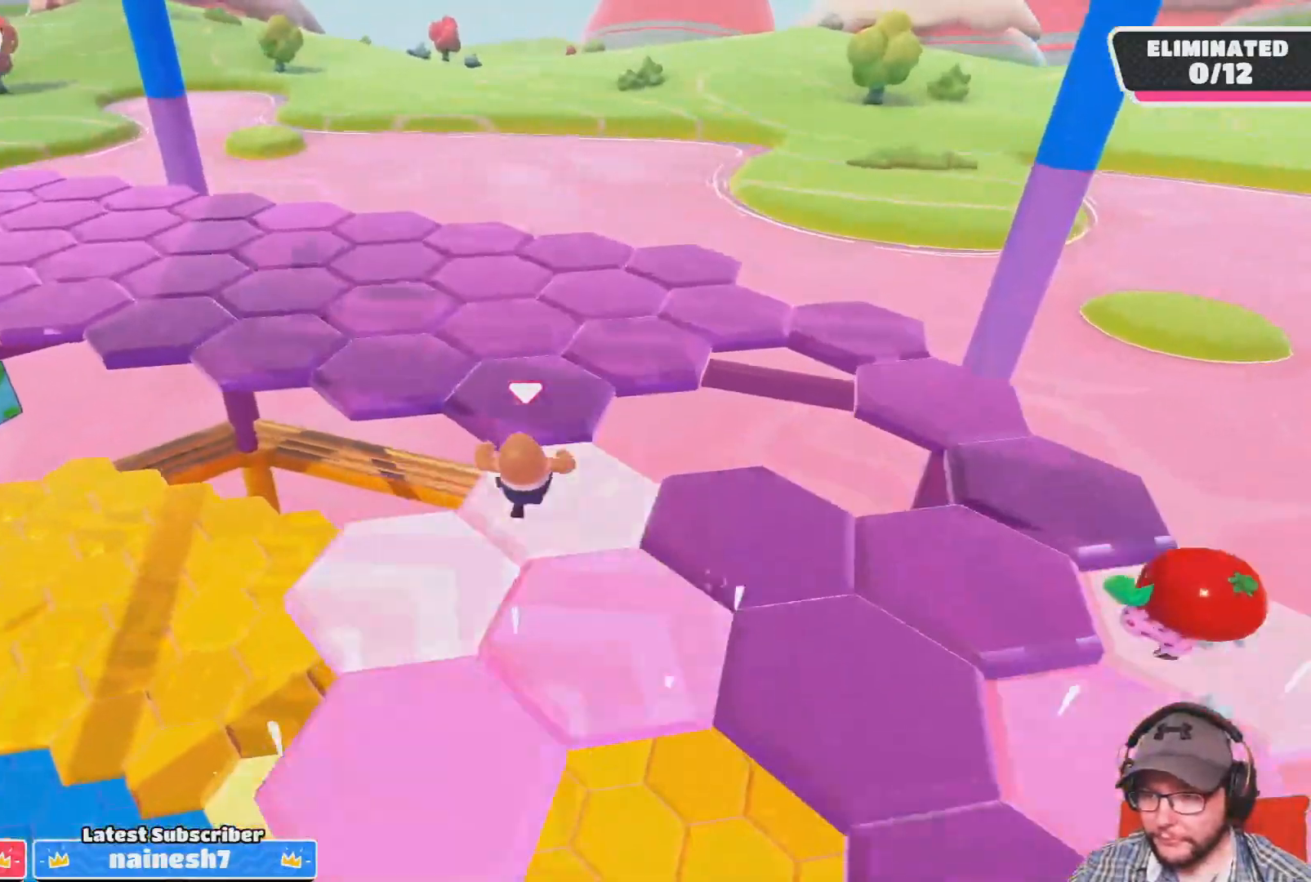
{"buttons": [], "left_stick": "up", "right_stick": "center", "events": []}
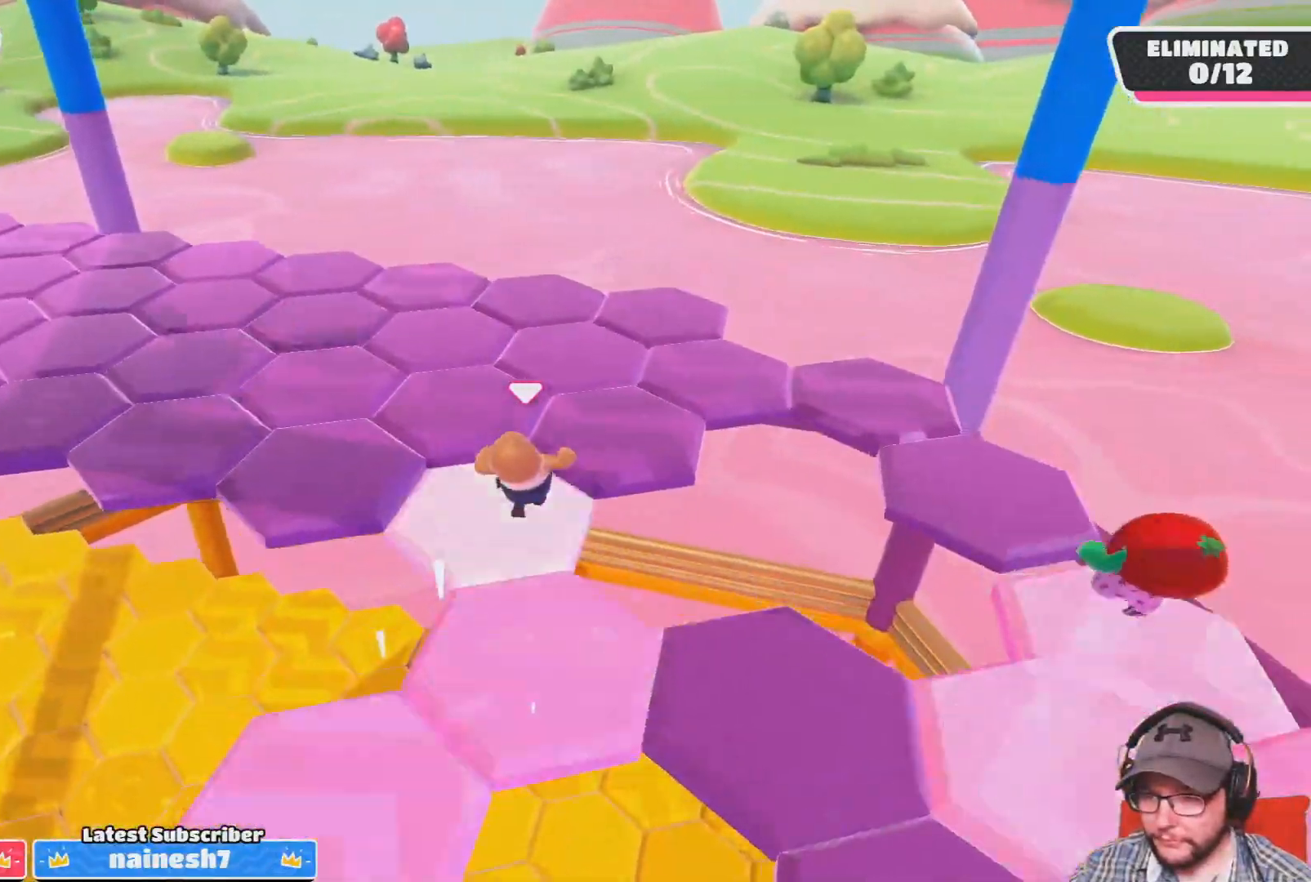
{"buttons": [], "left_stick": "up", "right_stick": "center", "events": [[300, "right_stick", "left"], [434, "right_stick", "center"]]}
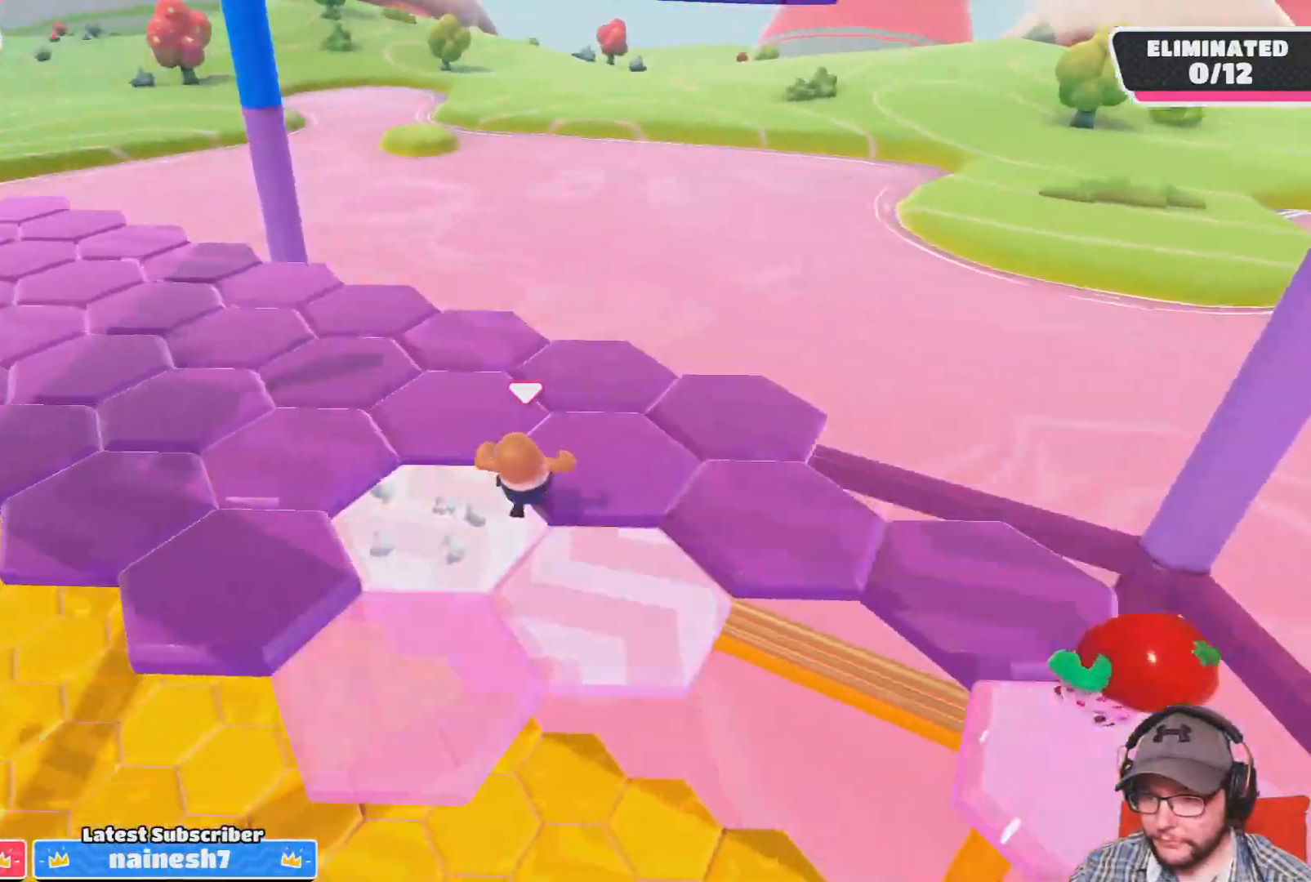
{"buttons": [], "left_stick": "up", "right_stick": "left", "events": [[467, "right_stick", "left"]]}